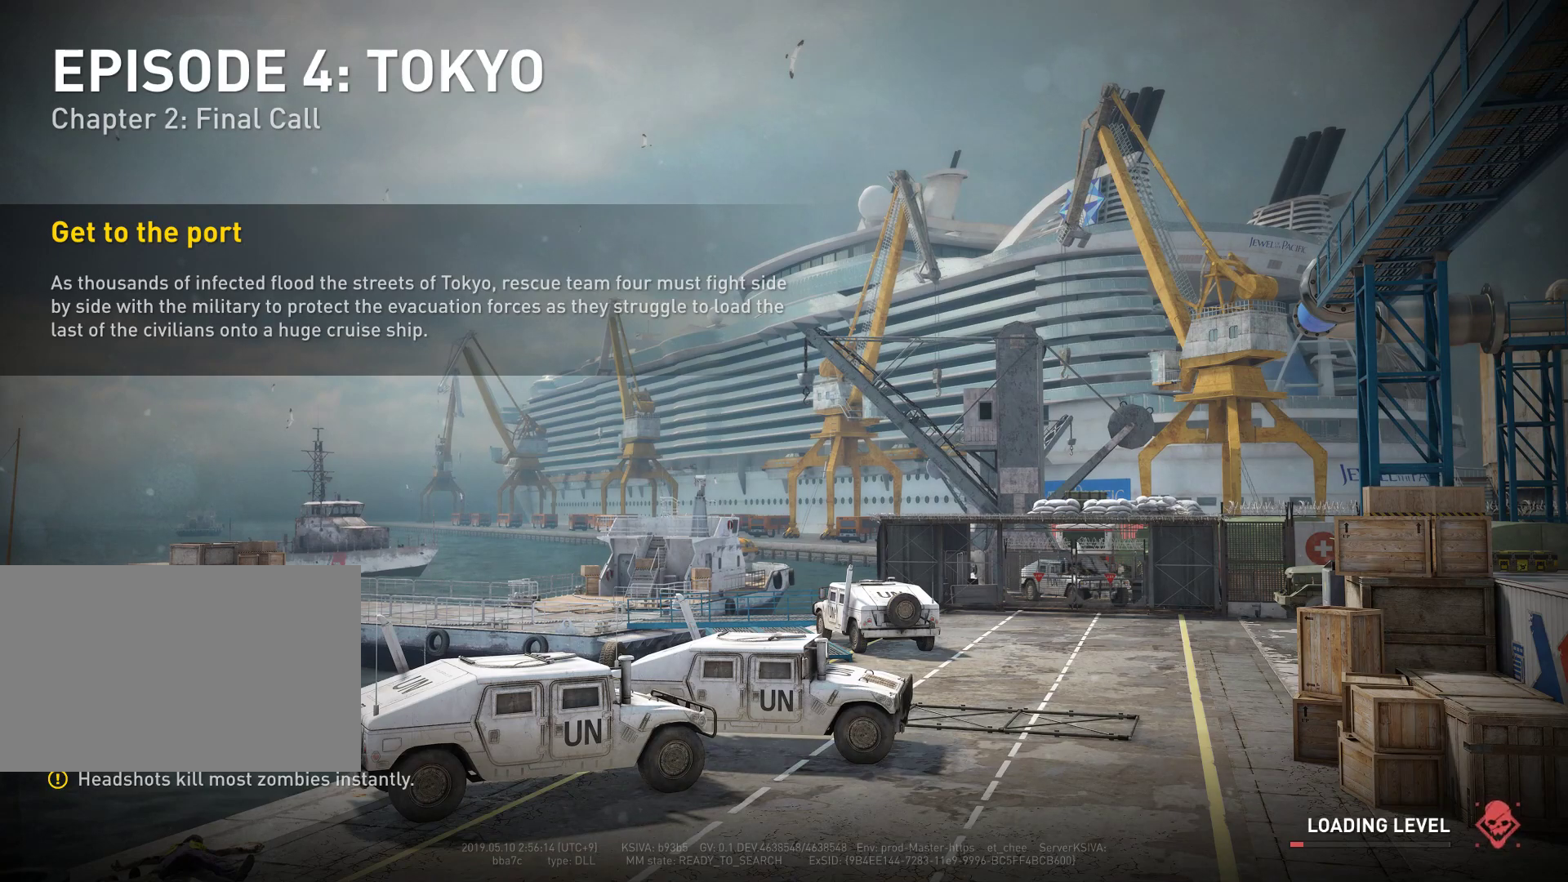
Gameplay with keyboard and mouse; each line is a JSON object with the keys and mouse buttons held at the frame after it. "events" lists presses ("down") and releases ("up") of "1", "2", "3", "4", "5", "a", "alt", "c", "caps_lock", "ctrl", "d", "e", "f", "g", "q", "r", "s", "shift", "space", "t", "tab", "v", "w", "x", "z", "mouse_left", "mouse_wheel" and "mouse_right" between this image and that frame as [ms after this image, input, new state], when the widget could be followed in between. "mouse_left", "mouse_wheel", "mouse_right" = the "left", "wheel", "right" buttons of the "mouse" list. No other keys are recorded. "wheel" means that the mouse wheel is clicked or scrolled. "mouse_move" is the direction in which the mouse moves at that frame (one of eight, or "still"), when it could be read.
{"keys": [], "mouse": [], "mouse_move": "up-left", "events": []}
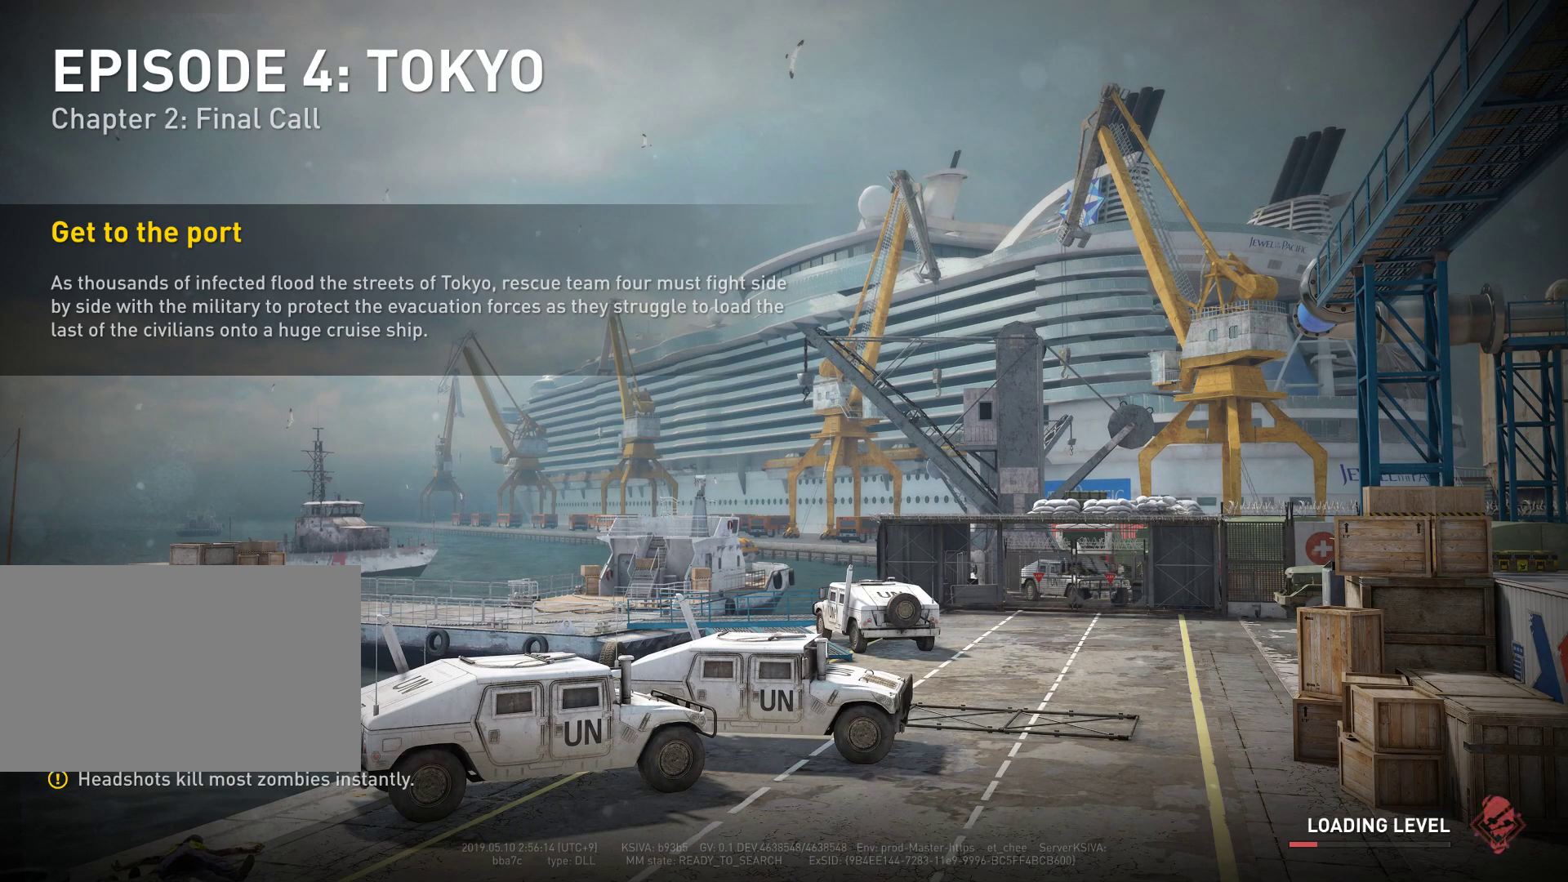
{"keys": [], "mouse": ["left"], "mouse_move": "still", "events": [[450, "mouse_left", "down"]]}
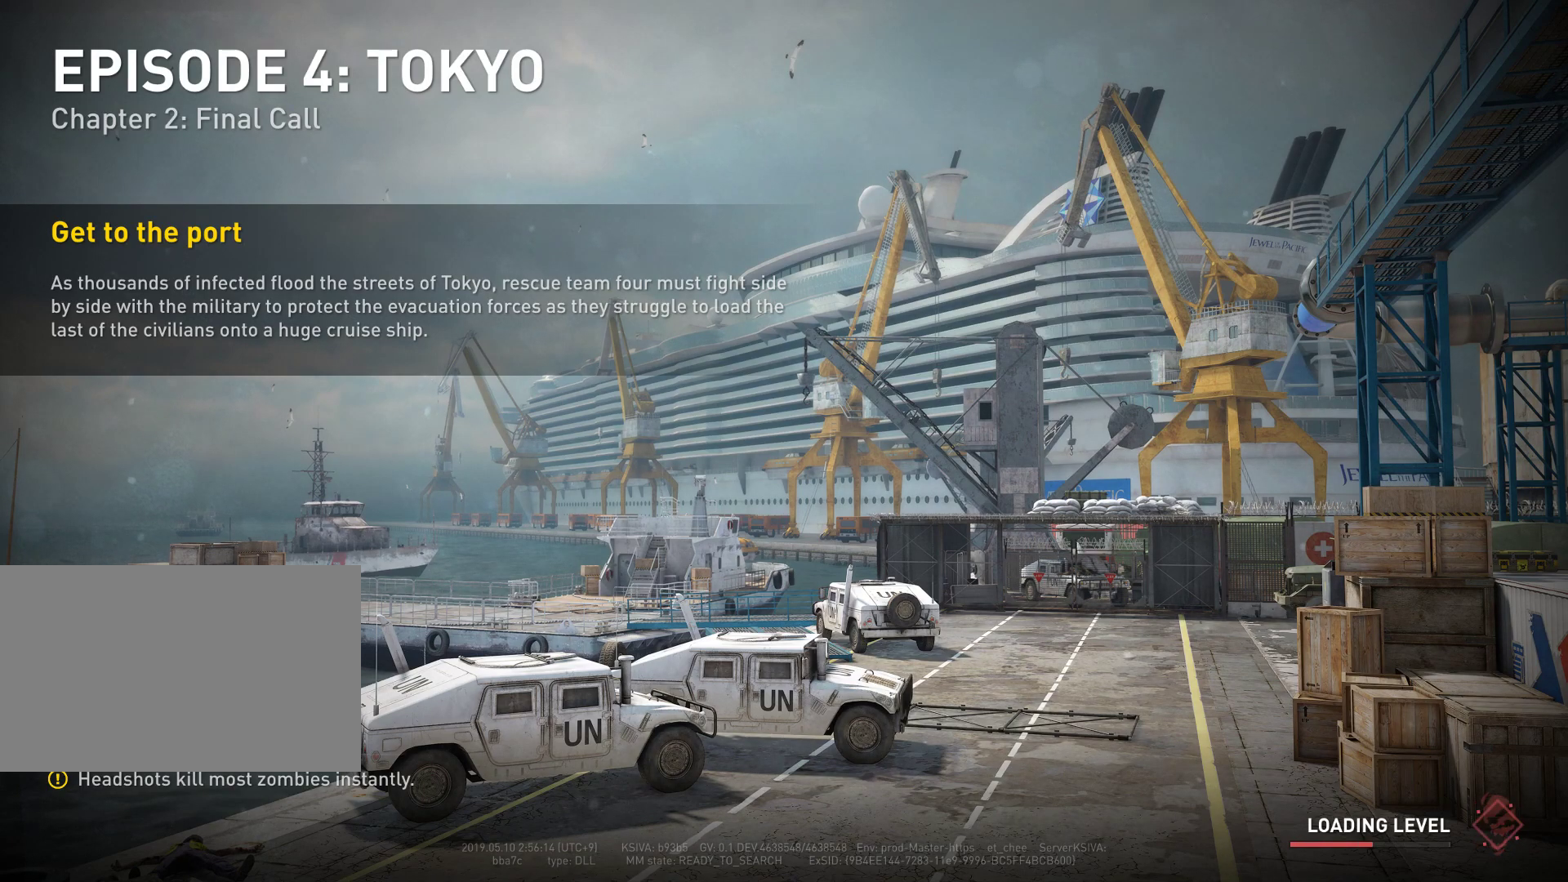
{"keys": [], "mouse": [], "mouse_move": "still", "events": [[50, "mouse_left", "up"]]}
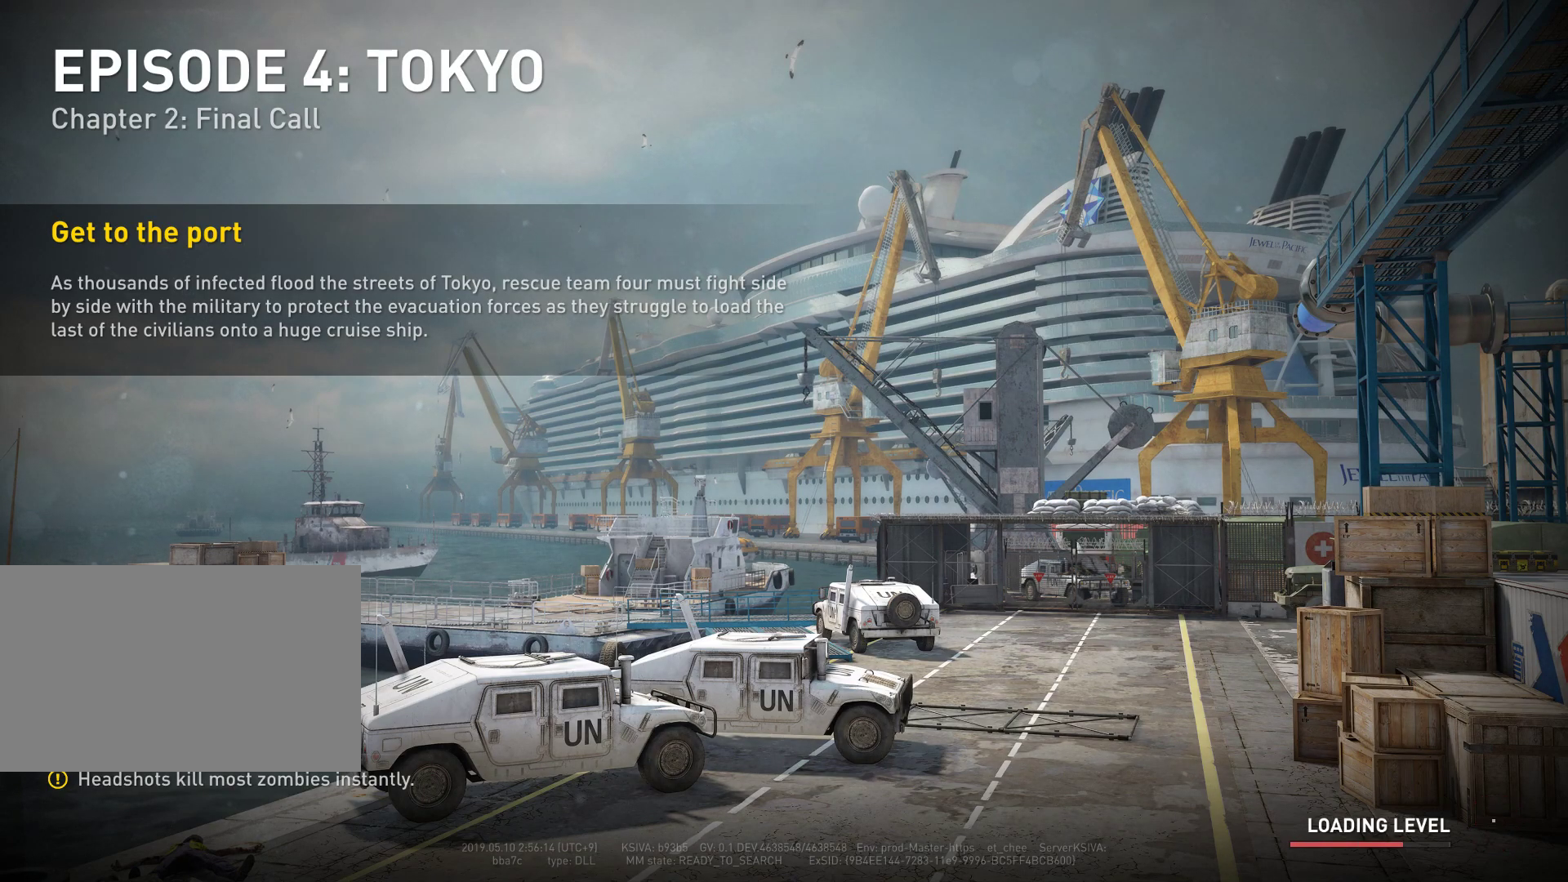
{"keys": [], "mouse": [], "mouse_move": "up-right", "events": []}
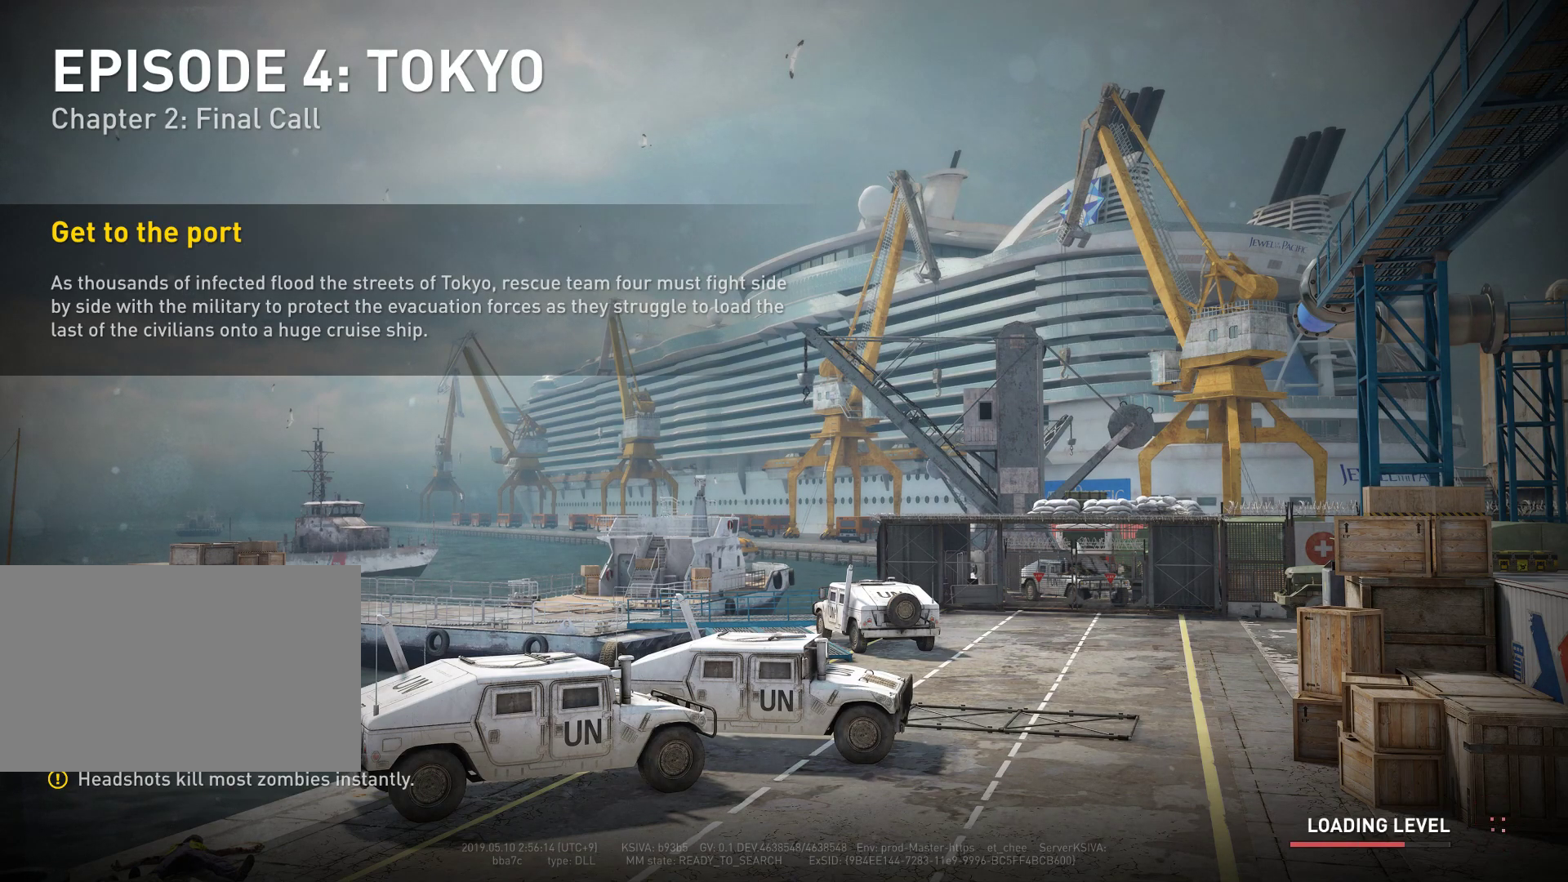
{"keys": [], "mouse": [], "mouse_move": "up-left", "events": []}
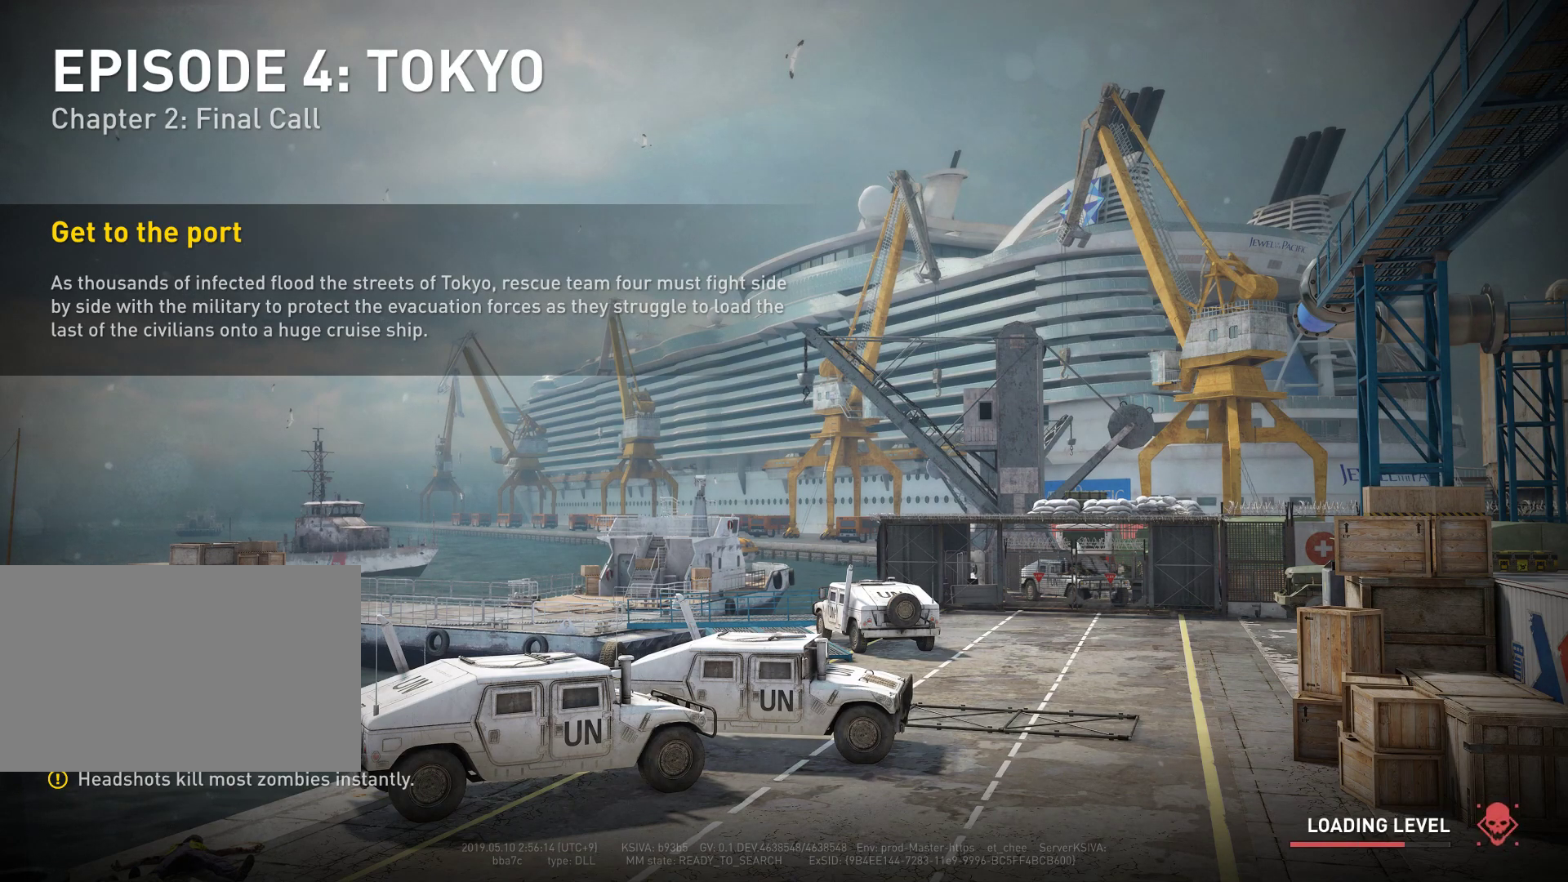
{"keys": [], "mouse": [], "mouse_move": "still", "events": []}
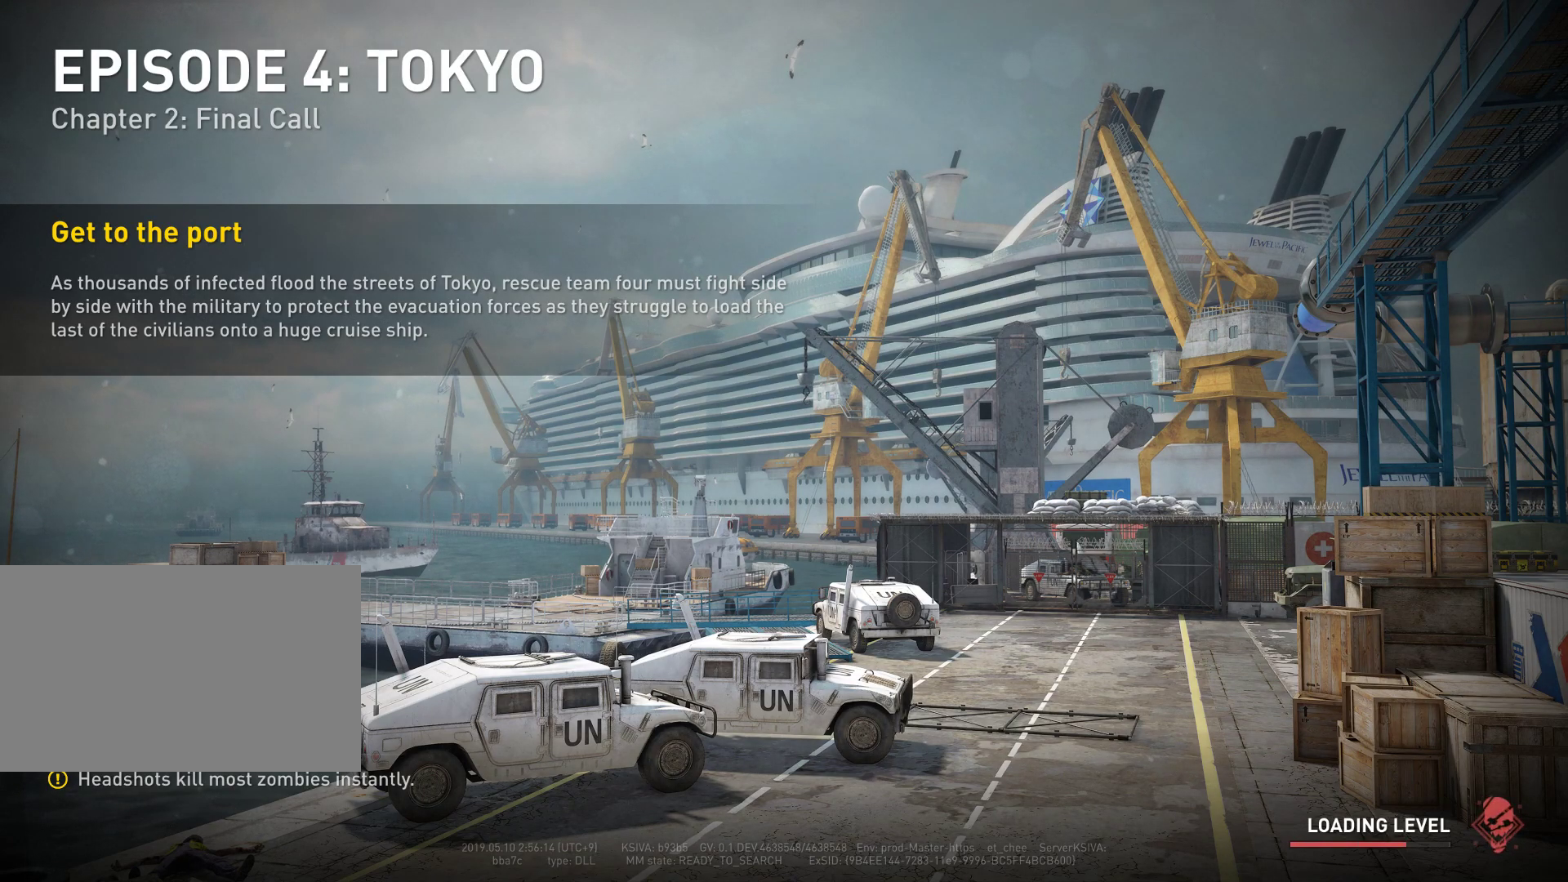
{"keys": [], "mouse": [], "mouse_move": "still", "events": []}
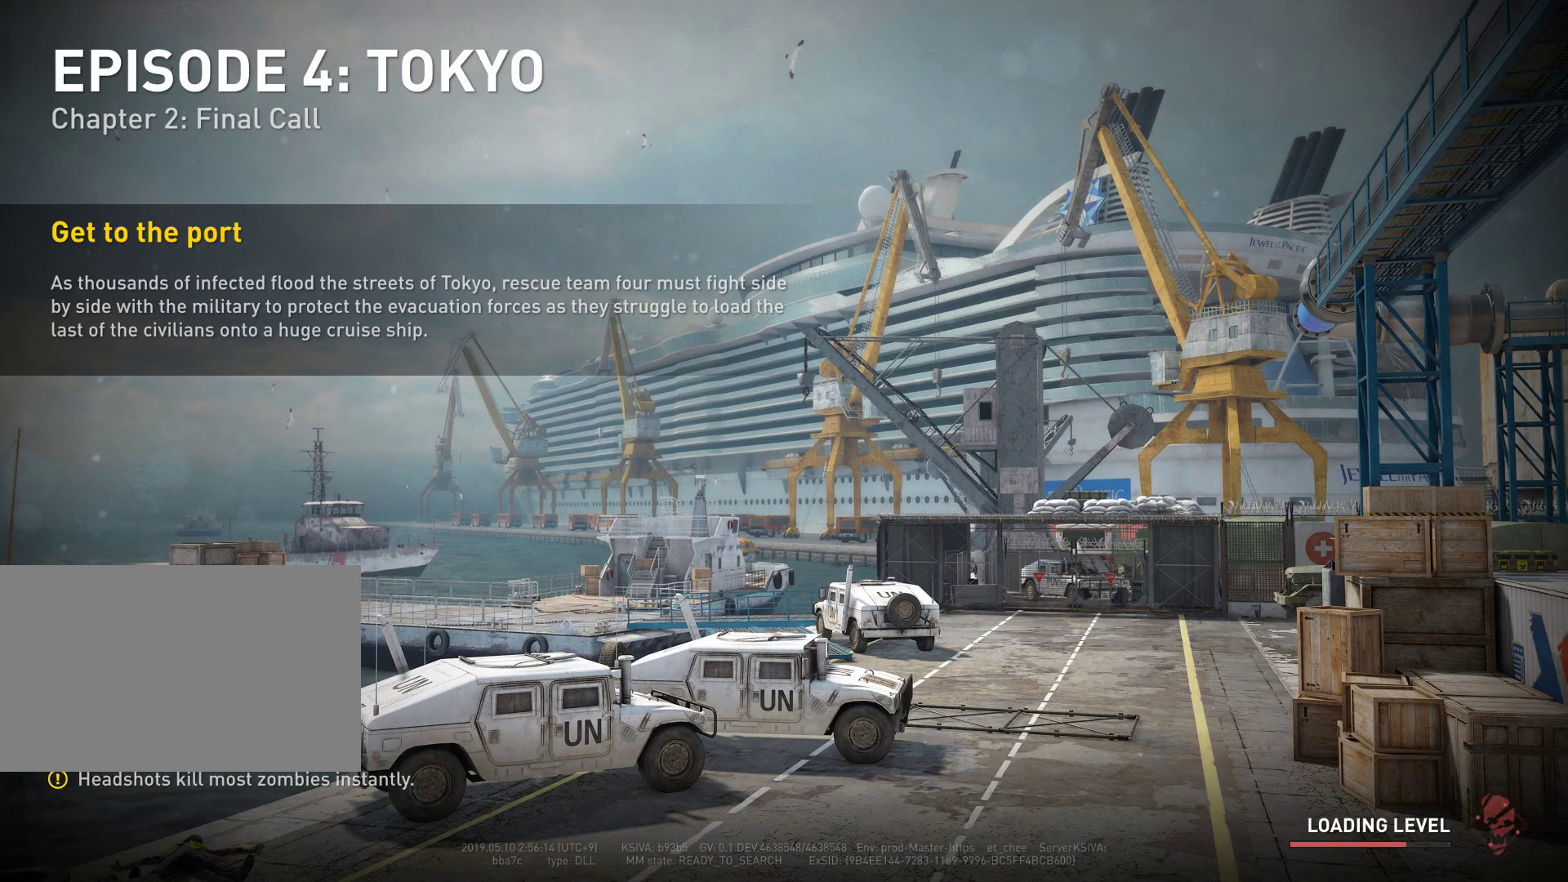
{"keys": [], "mouse": [], "mouse_move": "up-left", "events": []}
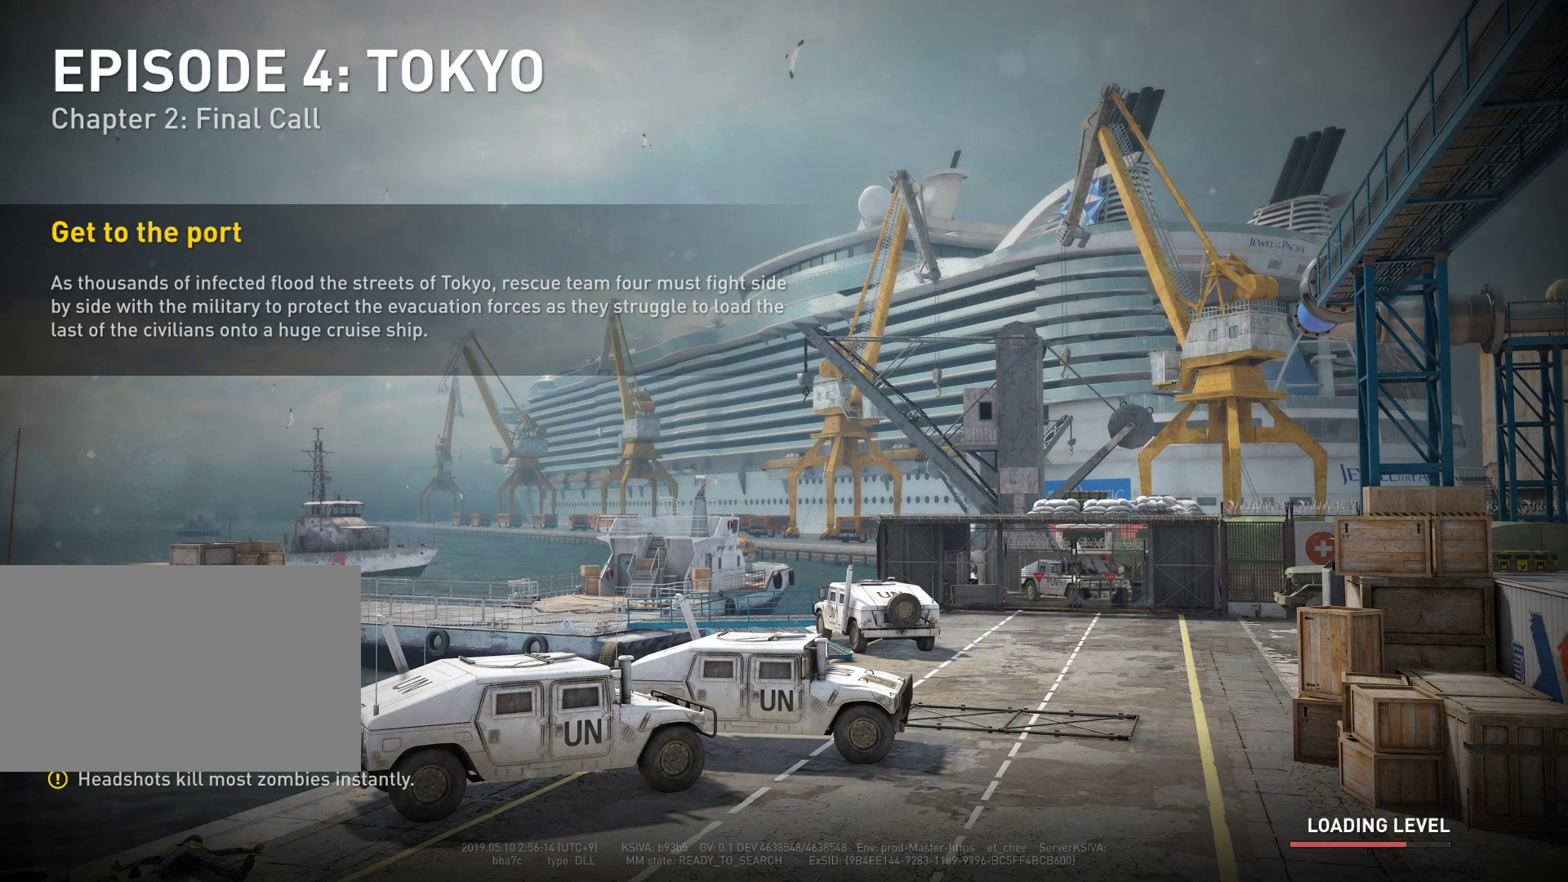
{"keys": [], "mouse": [], "mouse_move": "left", "events": []}
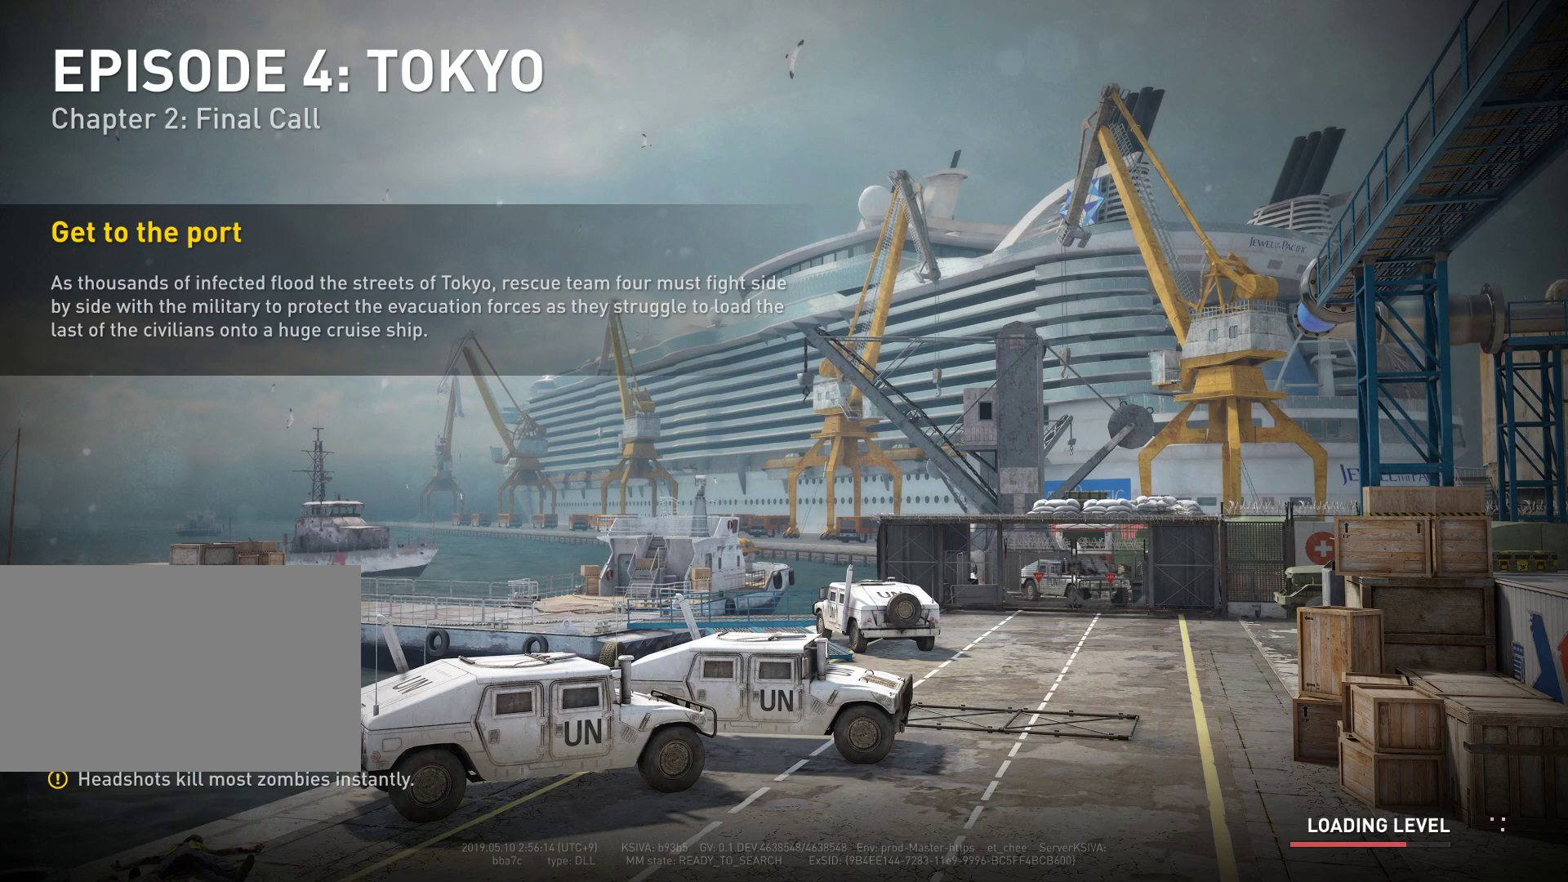
{"keys": [], "mouse": [], "mouse_move": "still", "events": [[350, "mouse_left", "down"], [433, "mouse_left", "up"]]}
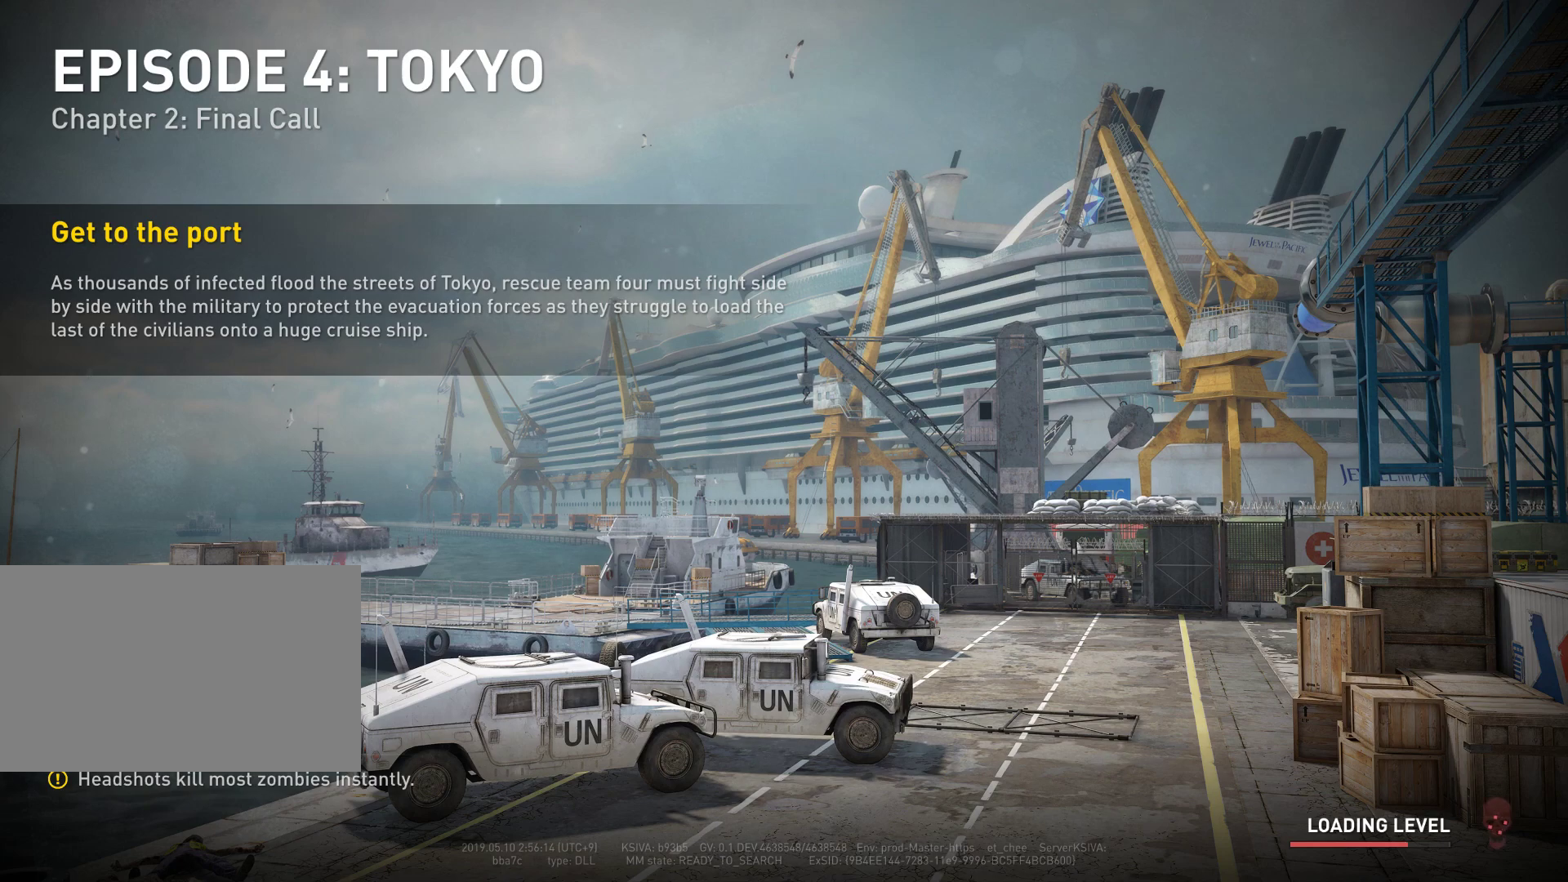
{"keys": [], "mouse": [], "mouse_move": "still", "events": [[367, "mouse_left", "down"], [450, "mouse_left", "up"]]}
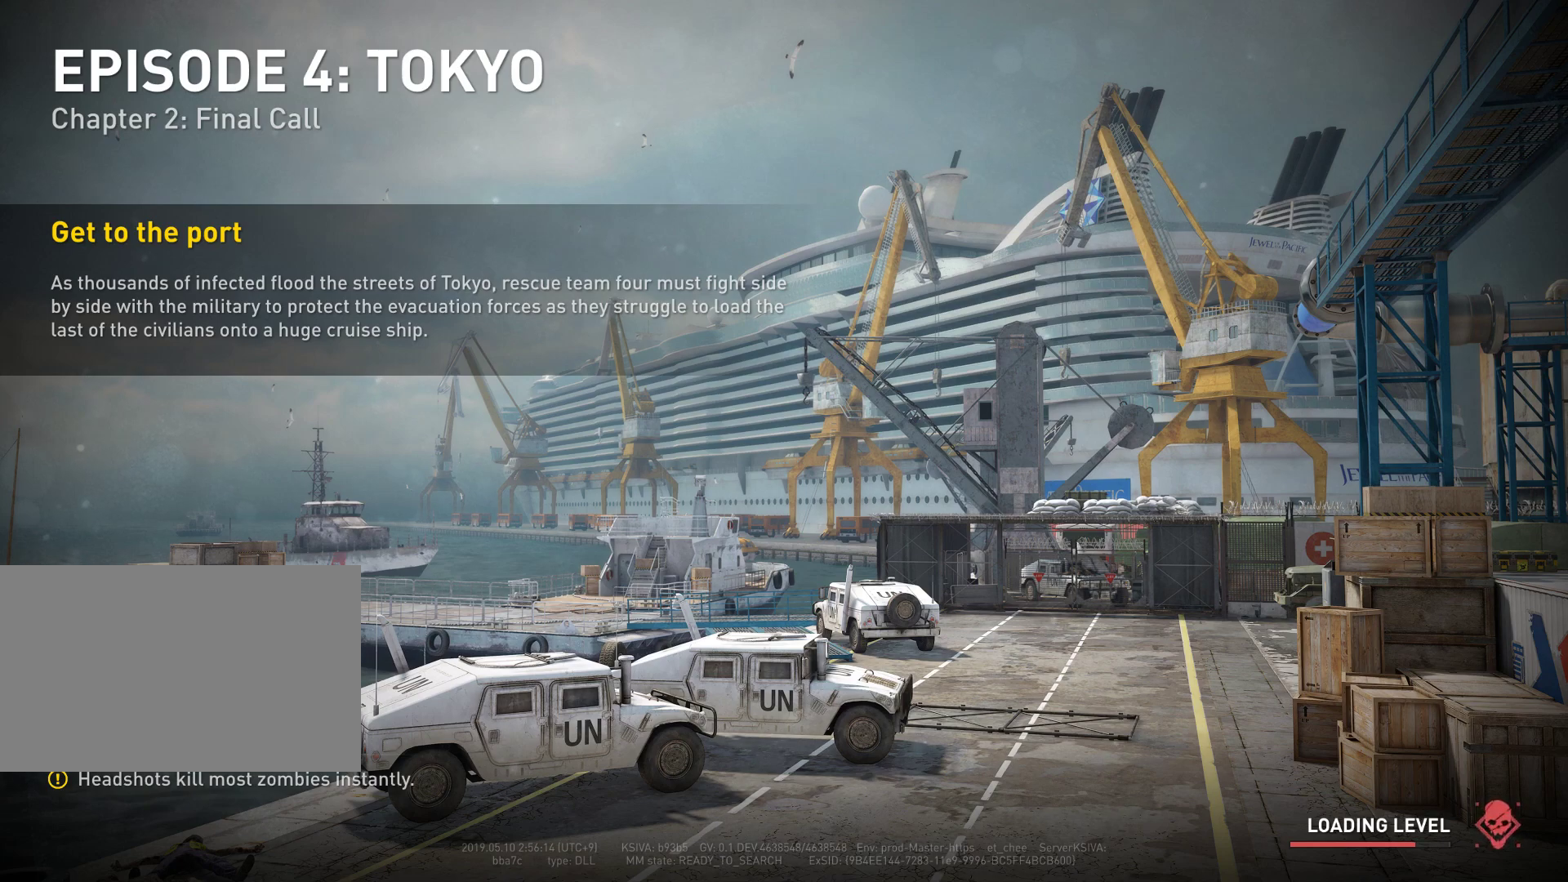
{"keys": [], "mouse": [], "mouse_move": "down-right", "events": []}
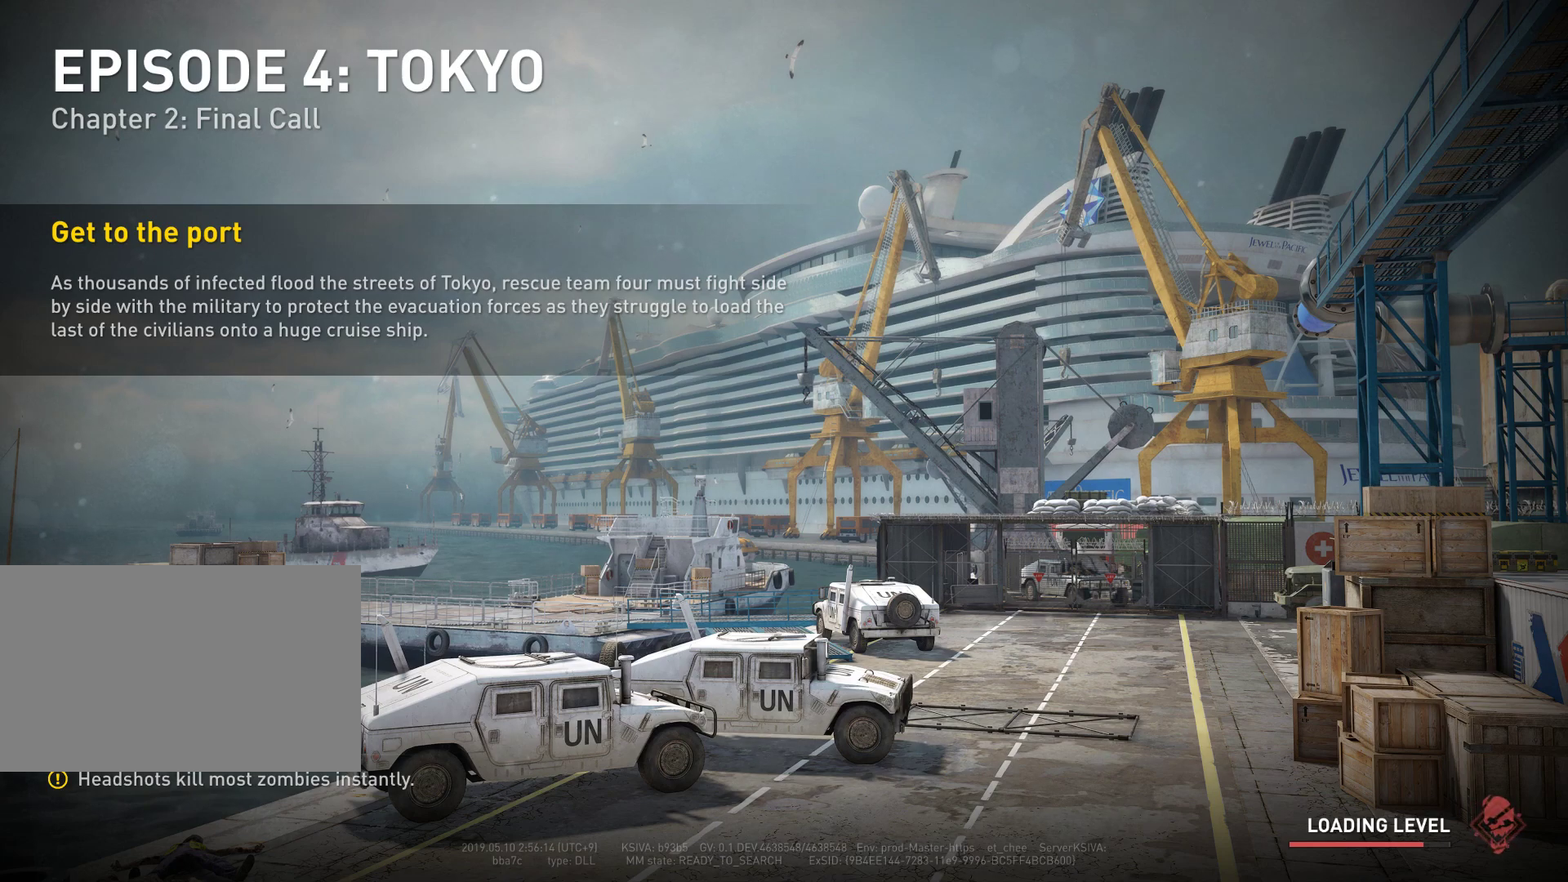
{"keys": [], "mouse": [], "mouse_move": "up-right", "events": []}
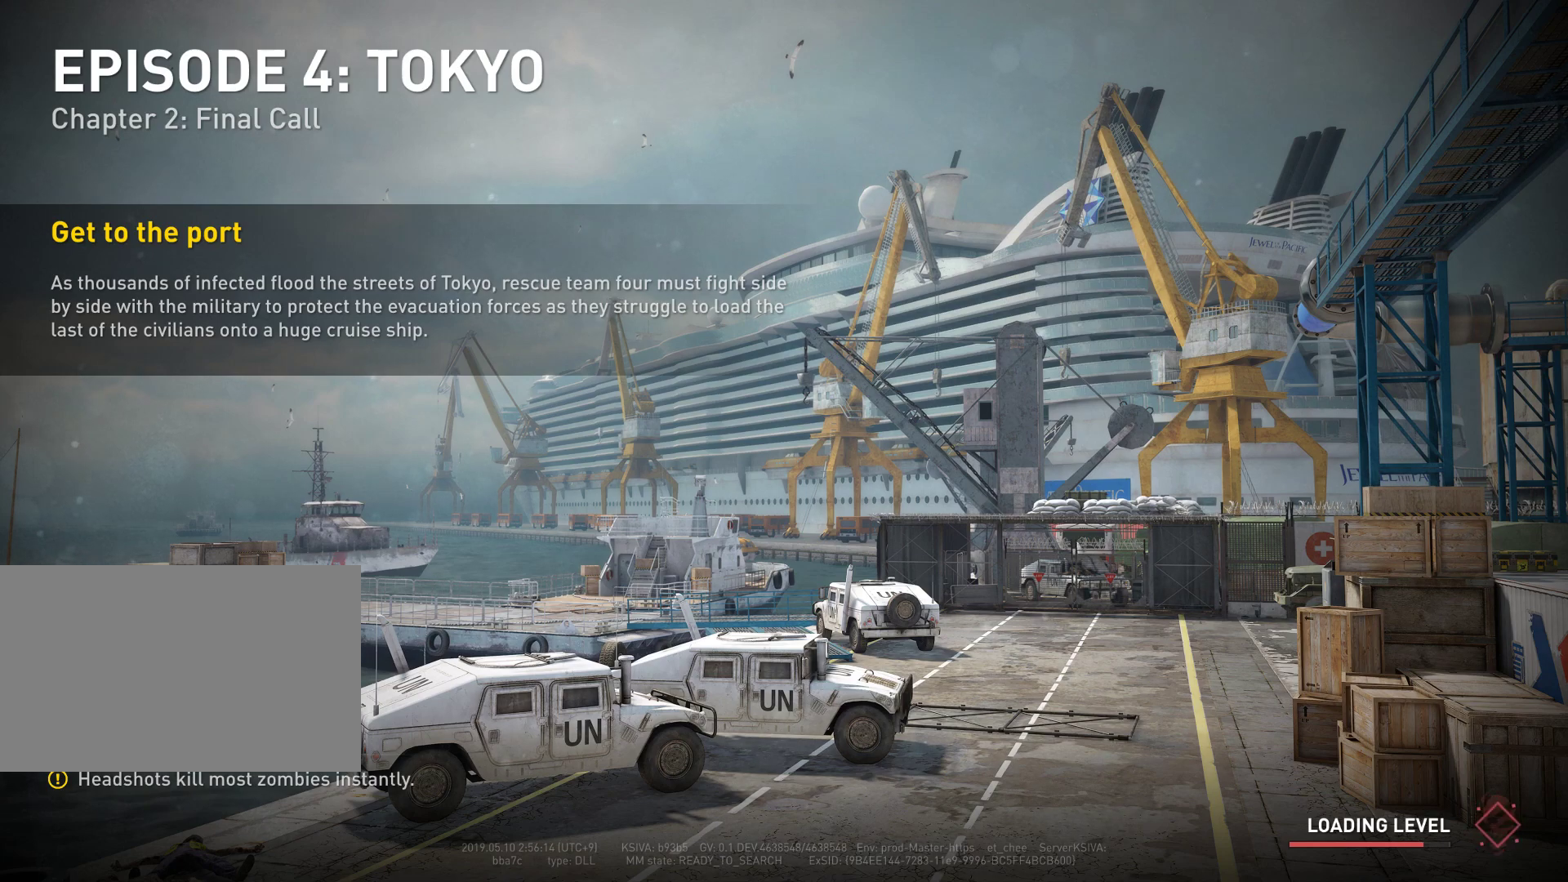
{"keys": [], "mouse": [], "mouse_move": "still", "events": []}
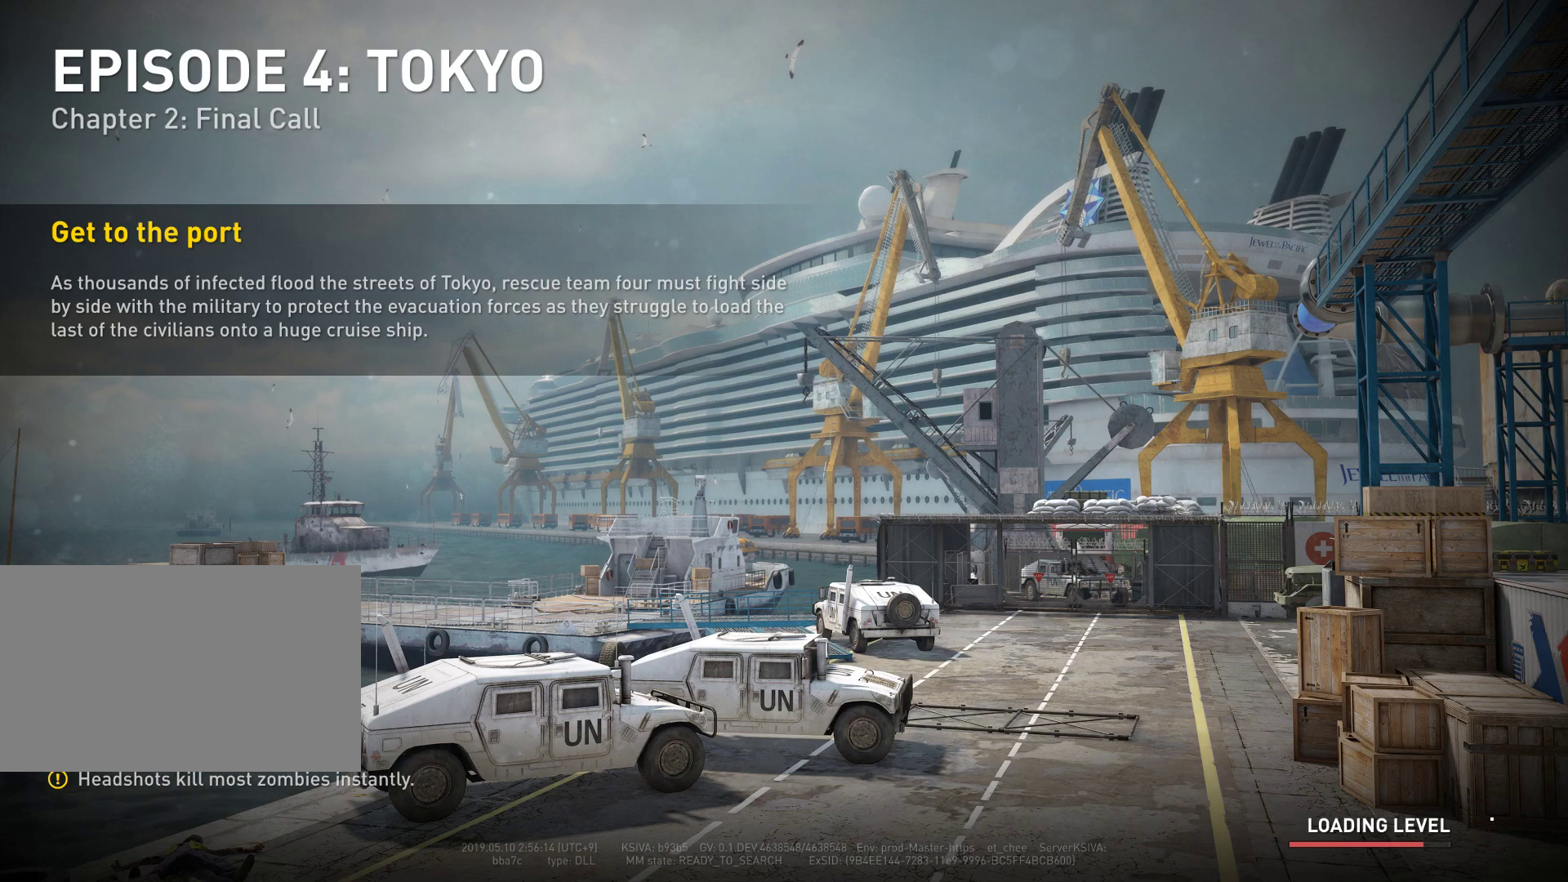
{"keys": [], "mouse": [], "mouse_move": "down-left", "events": []}
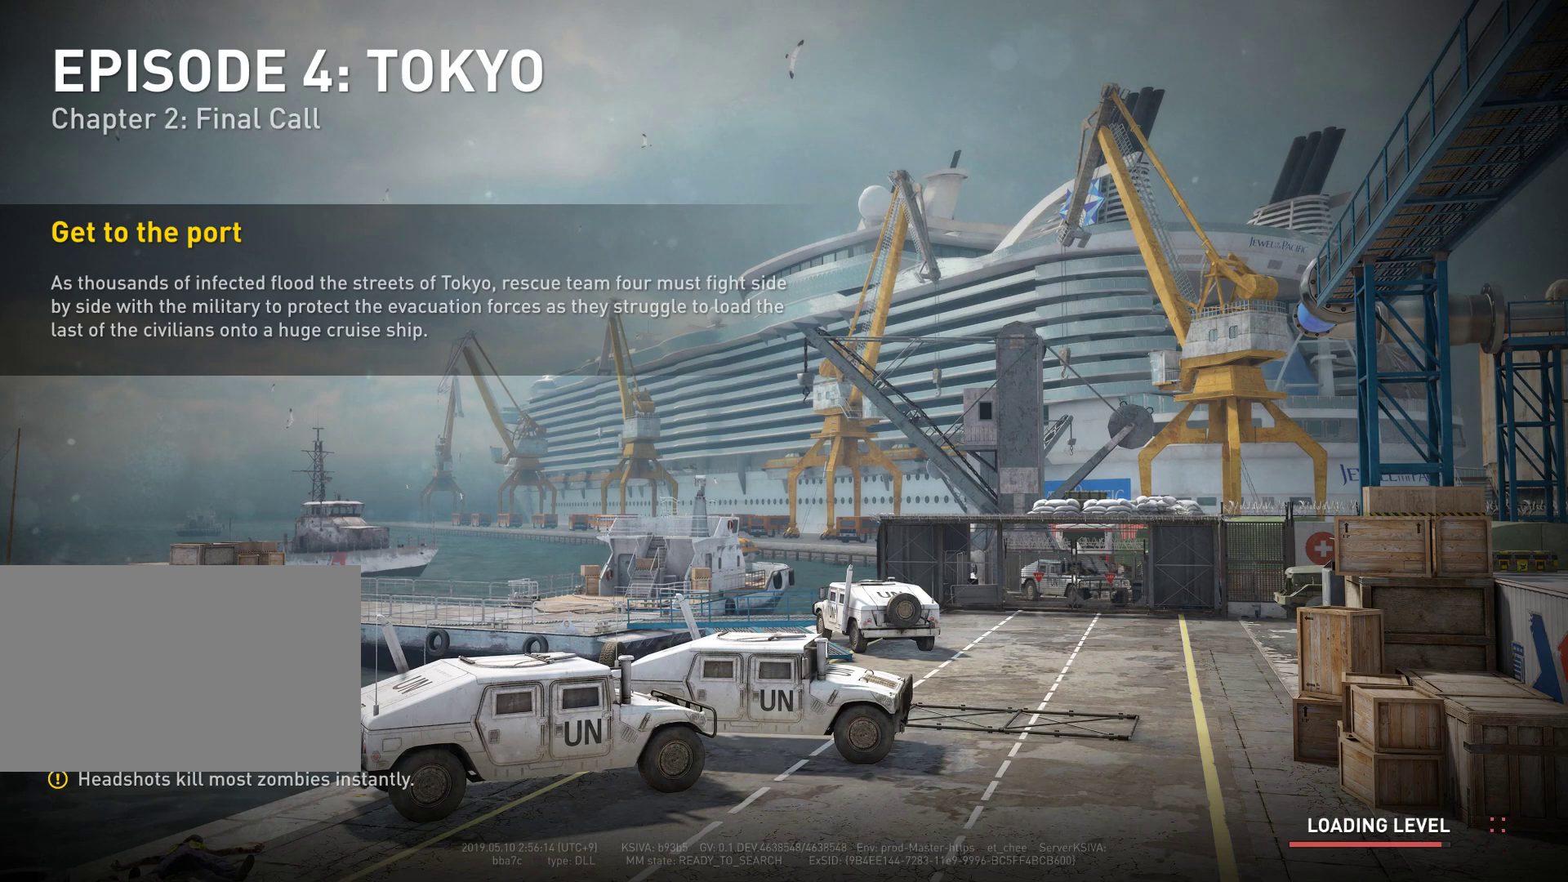
{"keys": [], "mouse": [], "mouse_move": "up-right", "events": []}
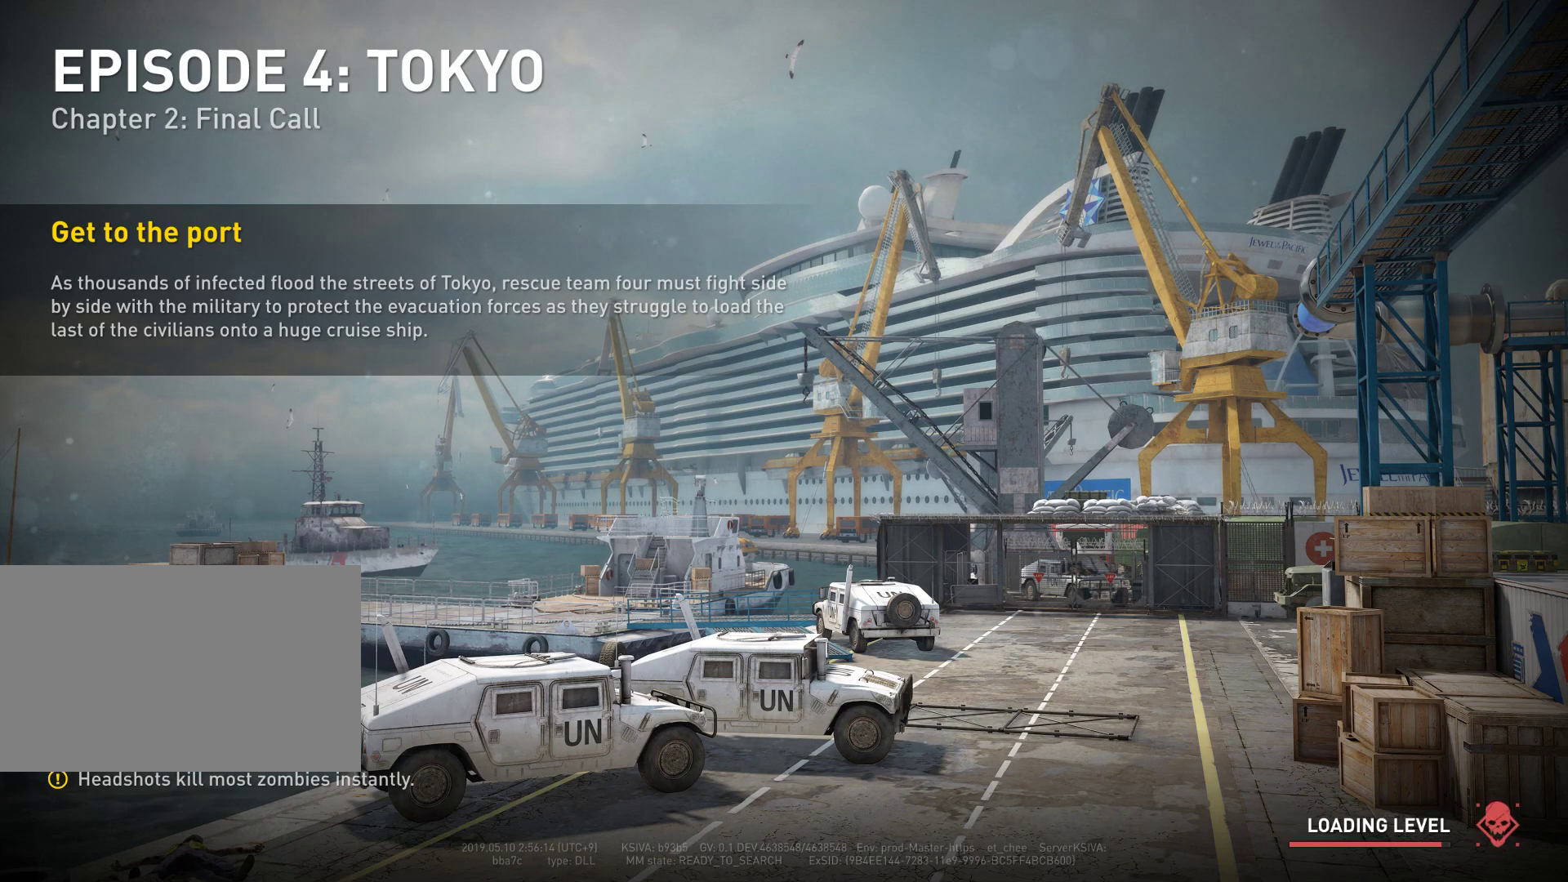
{"keys": [], "mouse": [], "mouse_move": "down-right", "events": []}
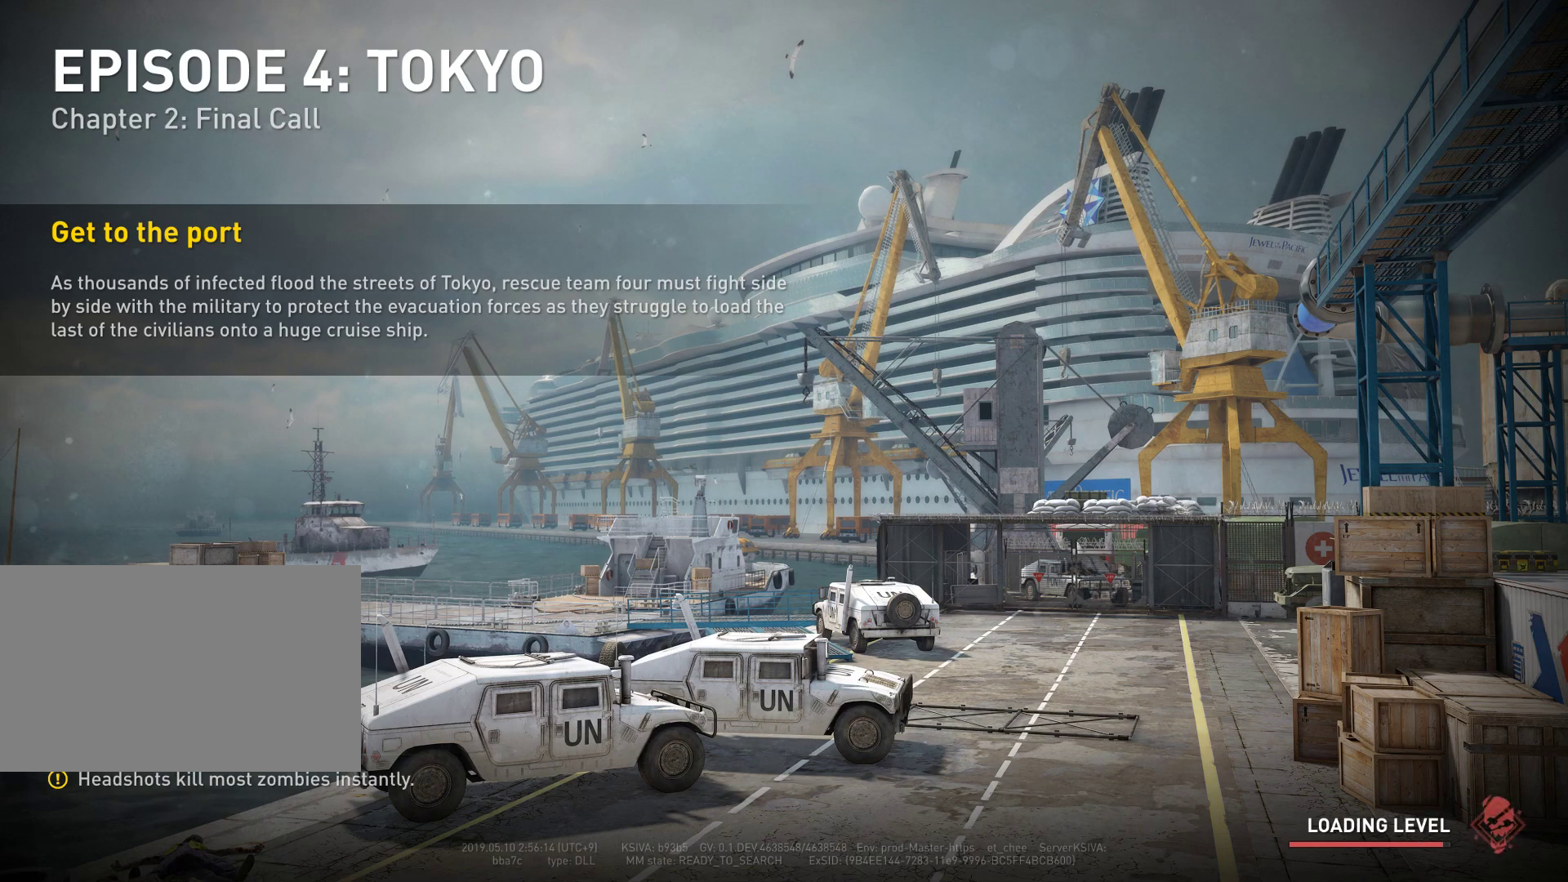
{"keys": [], "mouse": [], "mouse_move": "still", "events": [[183, "mouse_left", "down"], [283, "mouse_left", "up"]]}
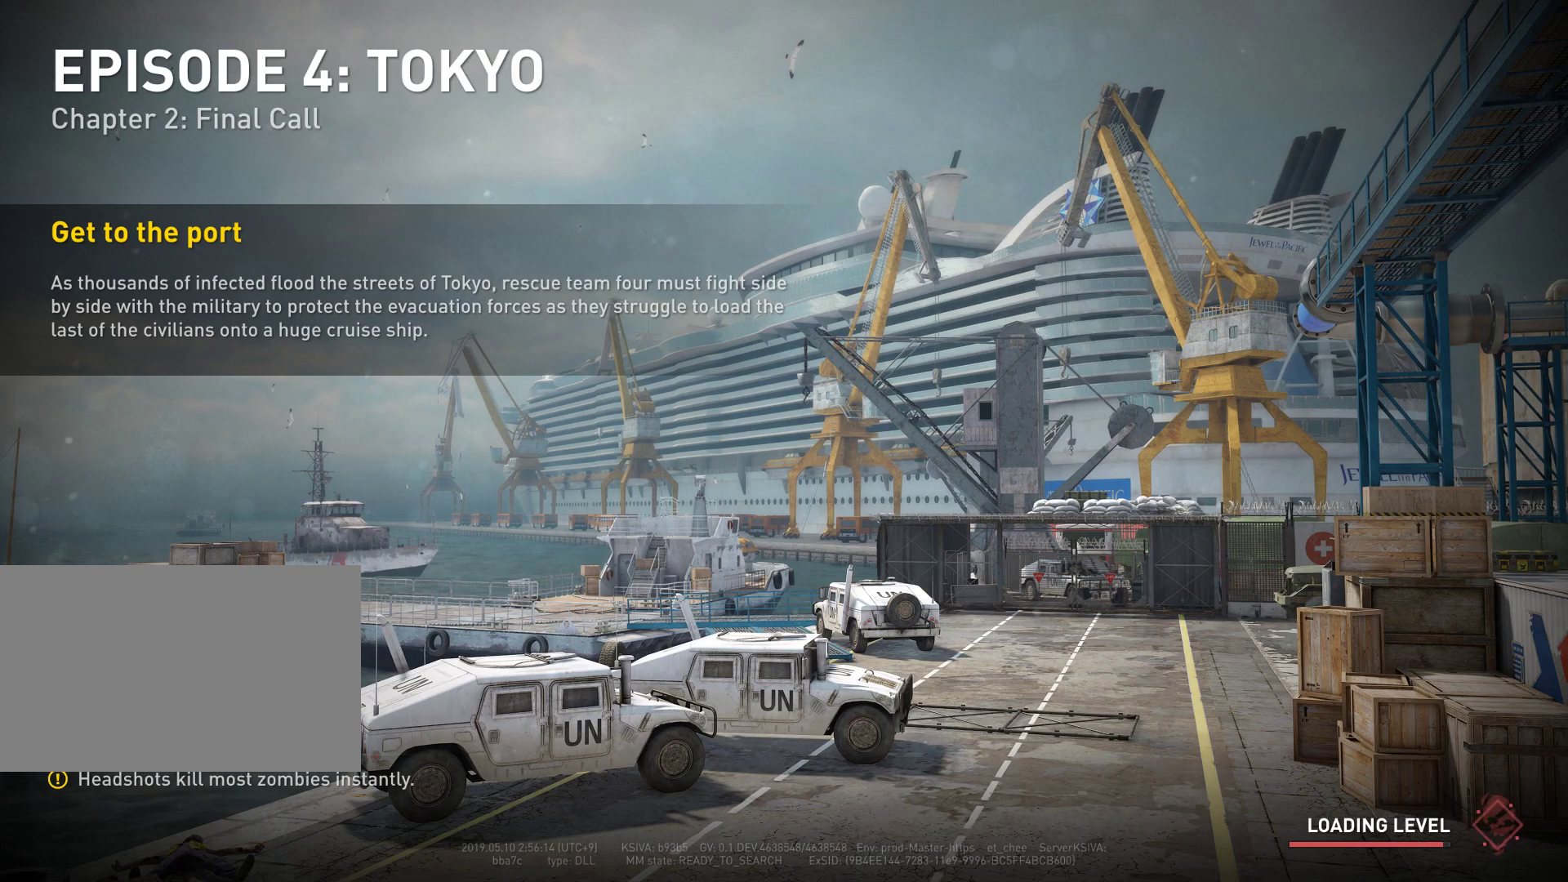
{"keys": [], "mouse": [], "mouse_move": "still", "events": [[200, "mouse_left", "down"], [300, "mouse_left", "up"]]}
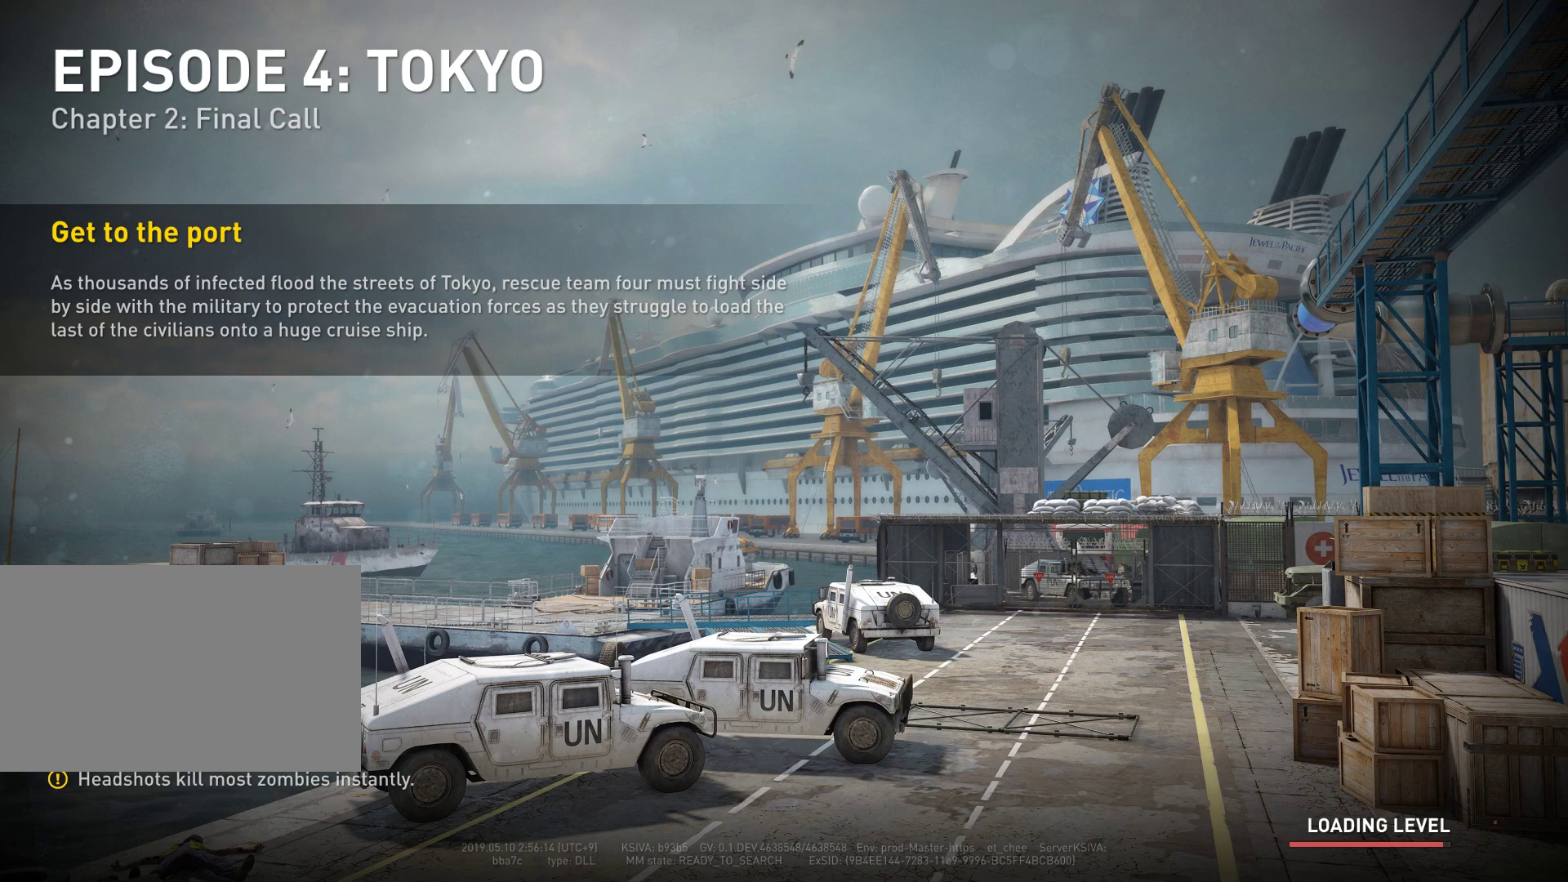
{"keys": [], "mouse": [], "mouse_move": "still", "events": []}
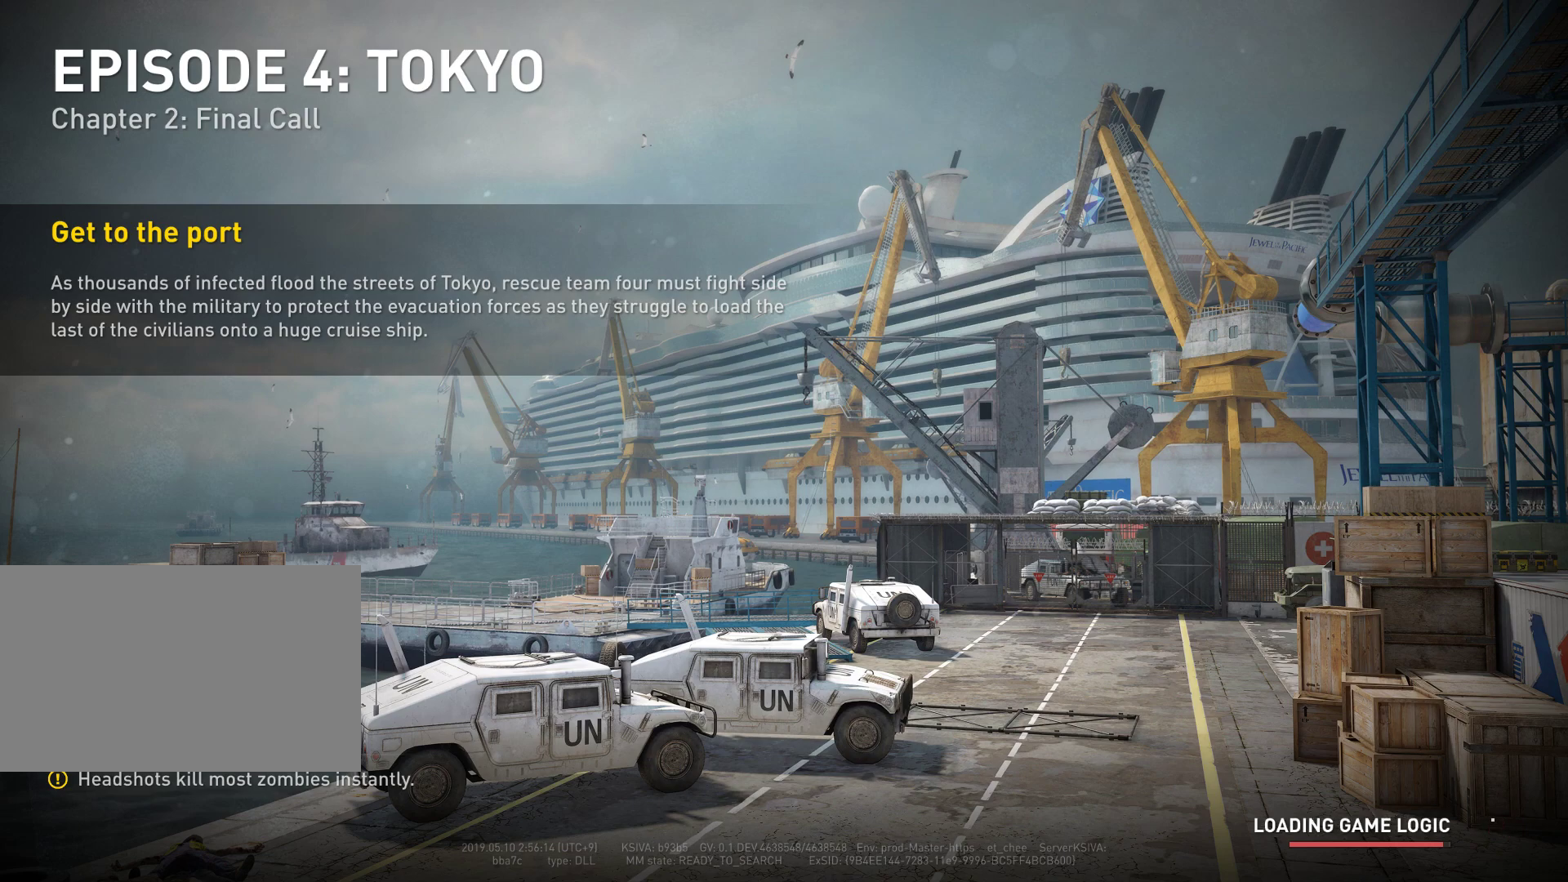
{"keys": [], "mouse": [], "mouse_move": "still", "events": [[133, "mouse_left", "down"], [283, "mouse_left", "up"]]}
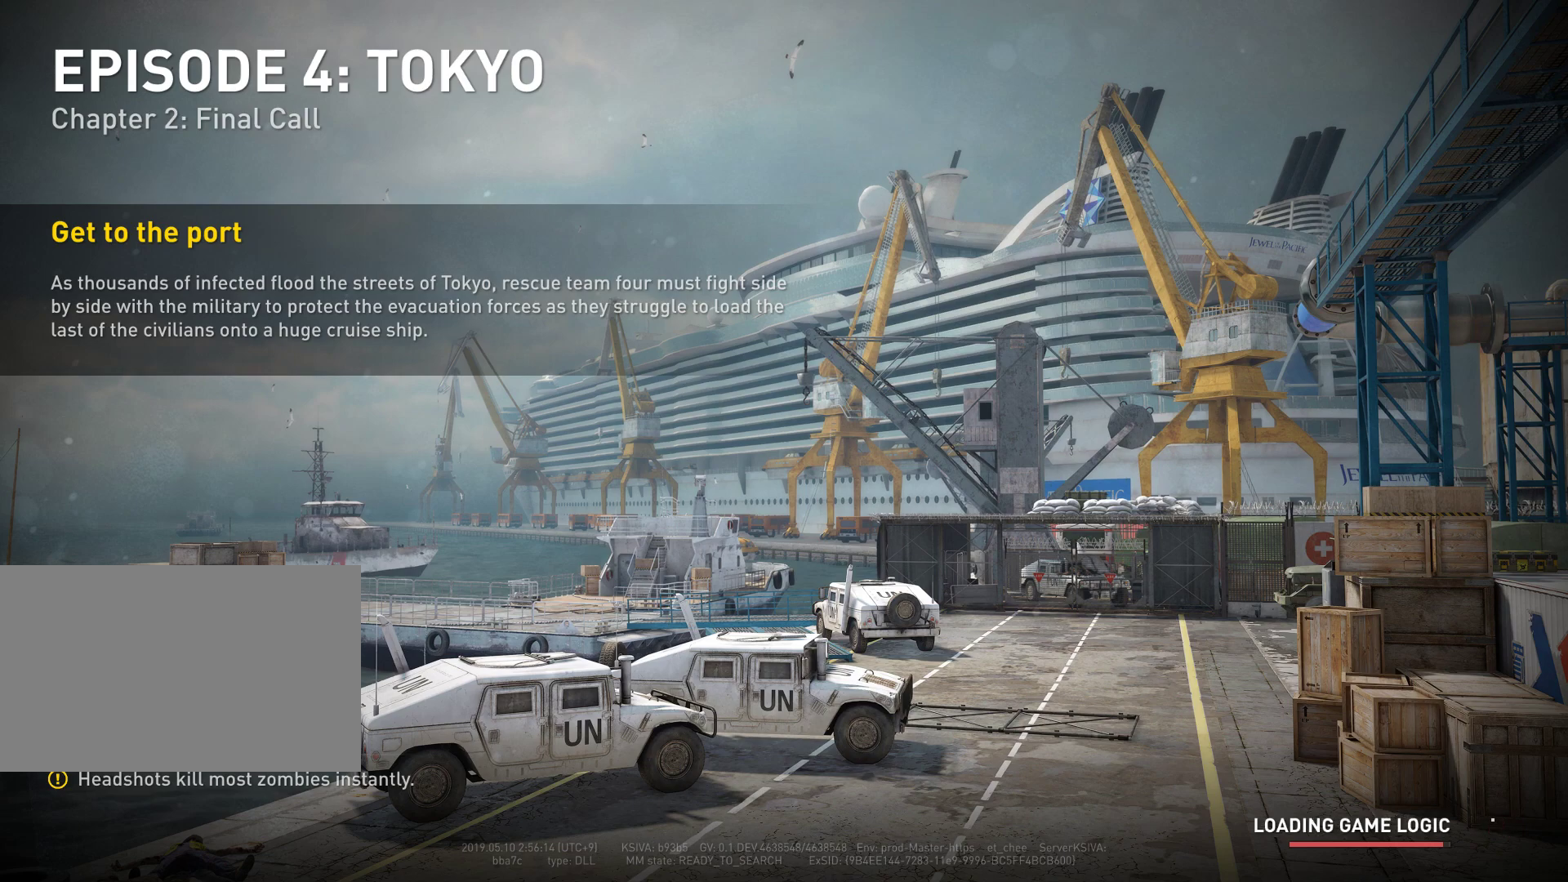
{"keys": [], "mouse": [], "mouse_move": "up", "events": []}
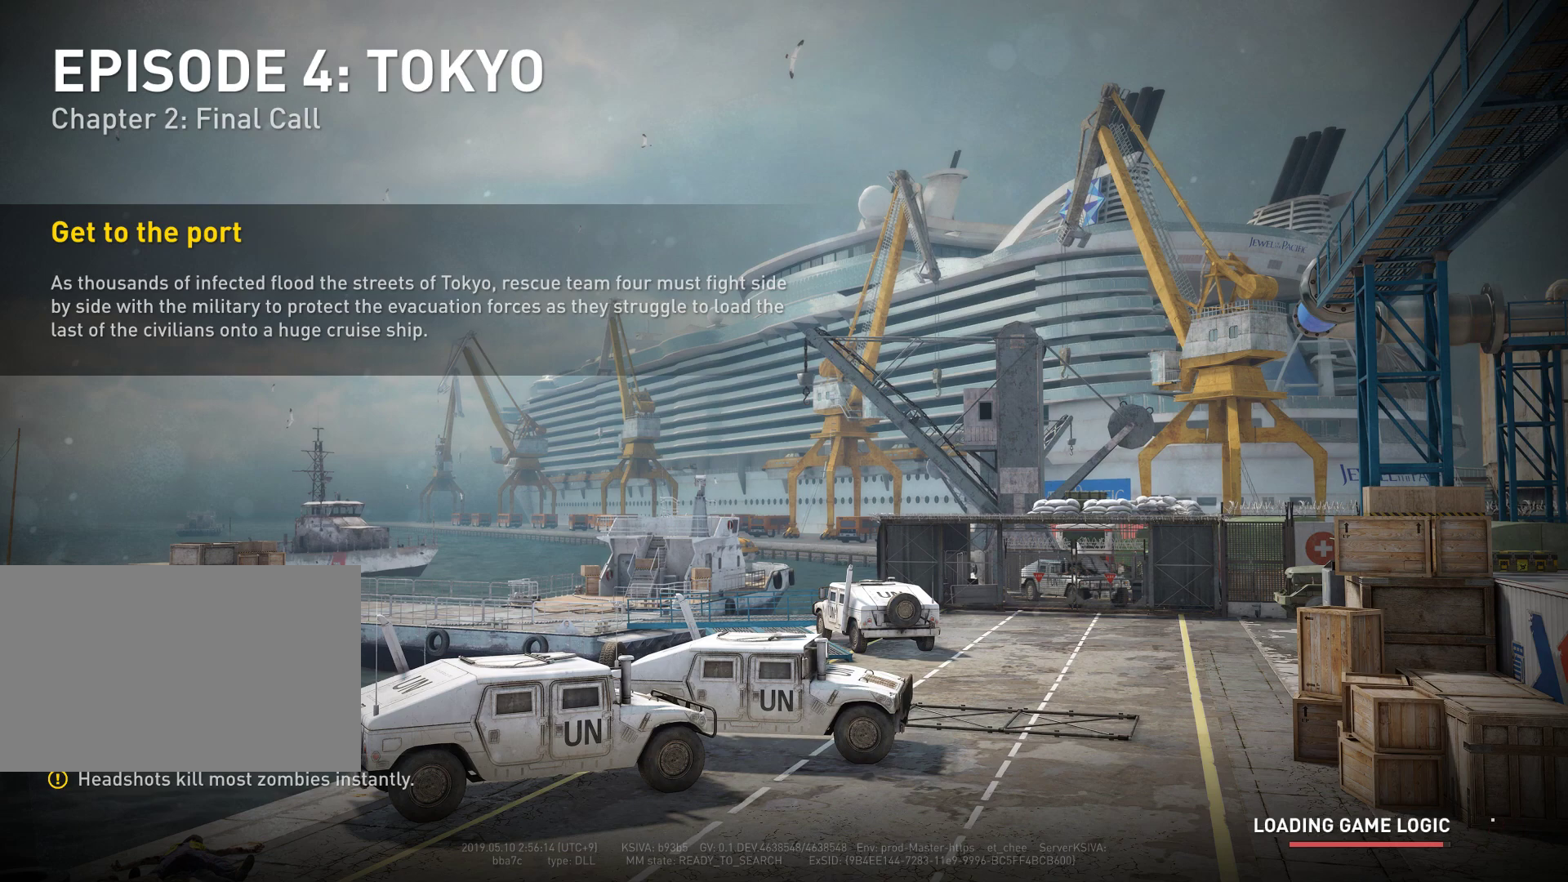
{"keys": [], "mouse": [], "mouse_move": "still", "events": []}
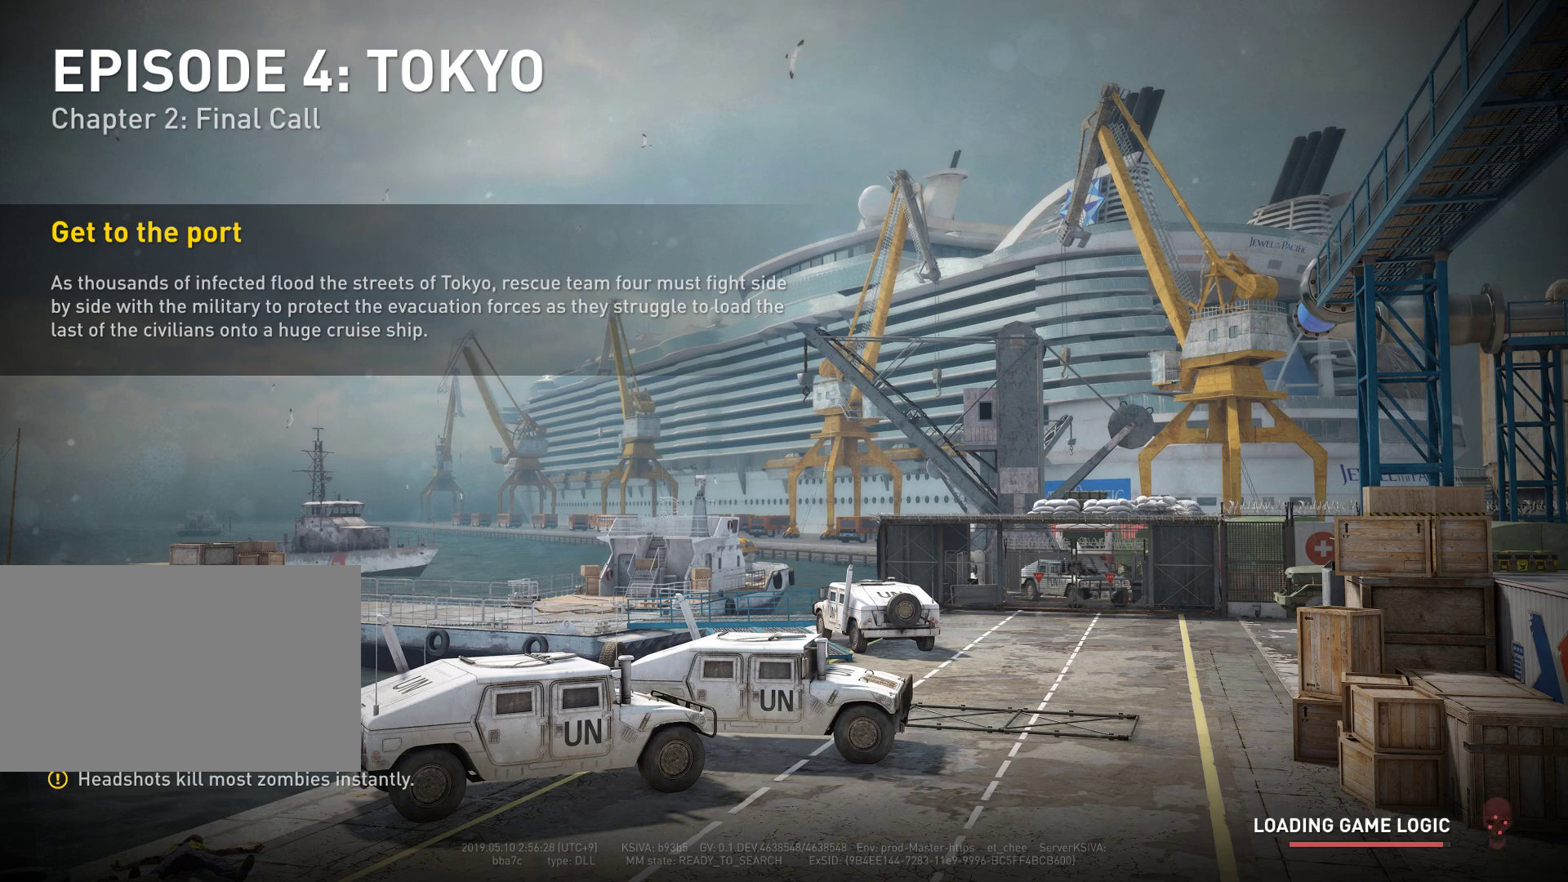
{"keys": [], "mouse": [], "mouse_move": "right", "events": []}
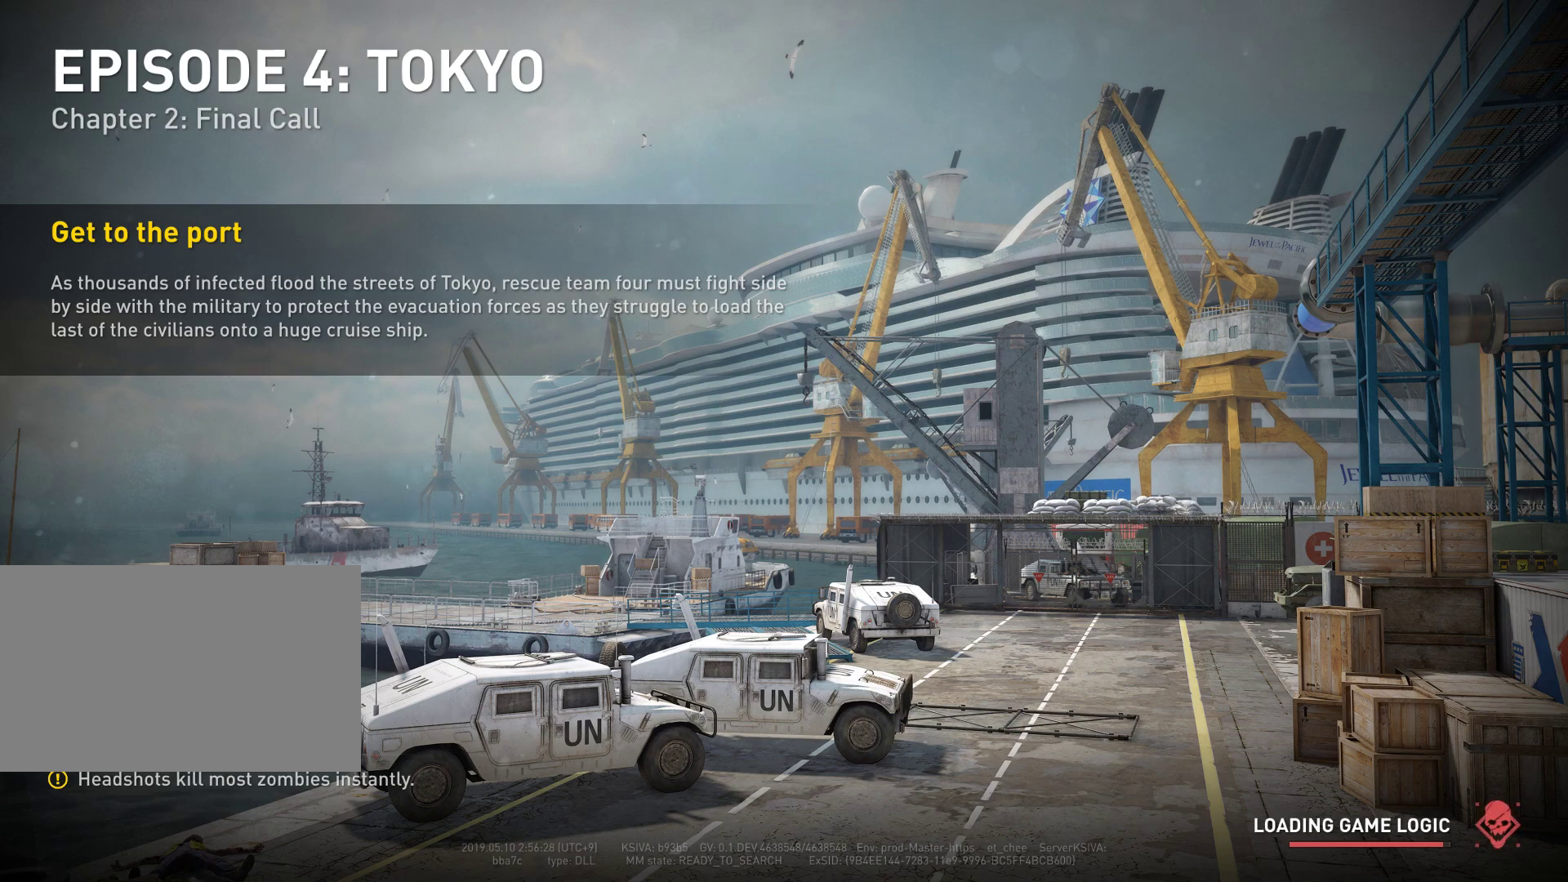
{"keys": [], "mouse": [], "mouse_move": "still", "events": []}
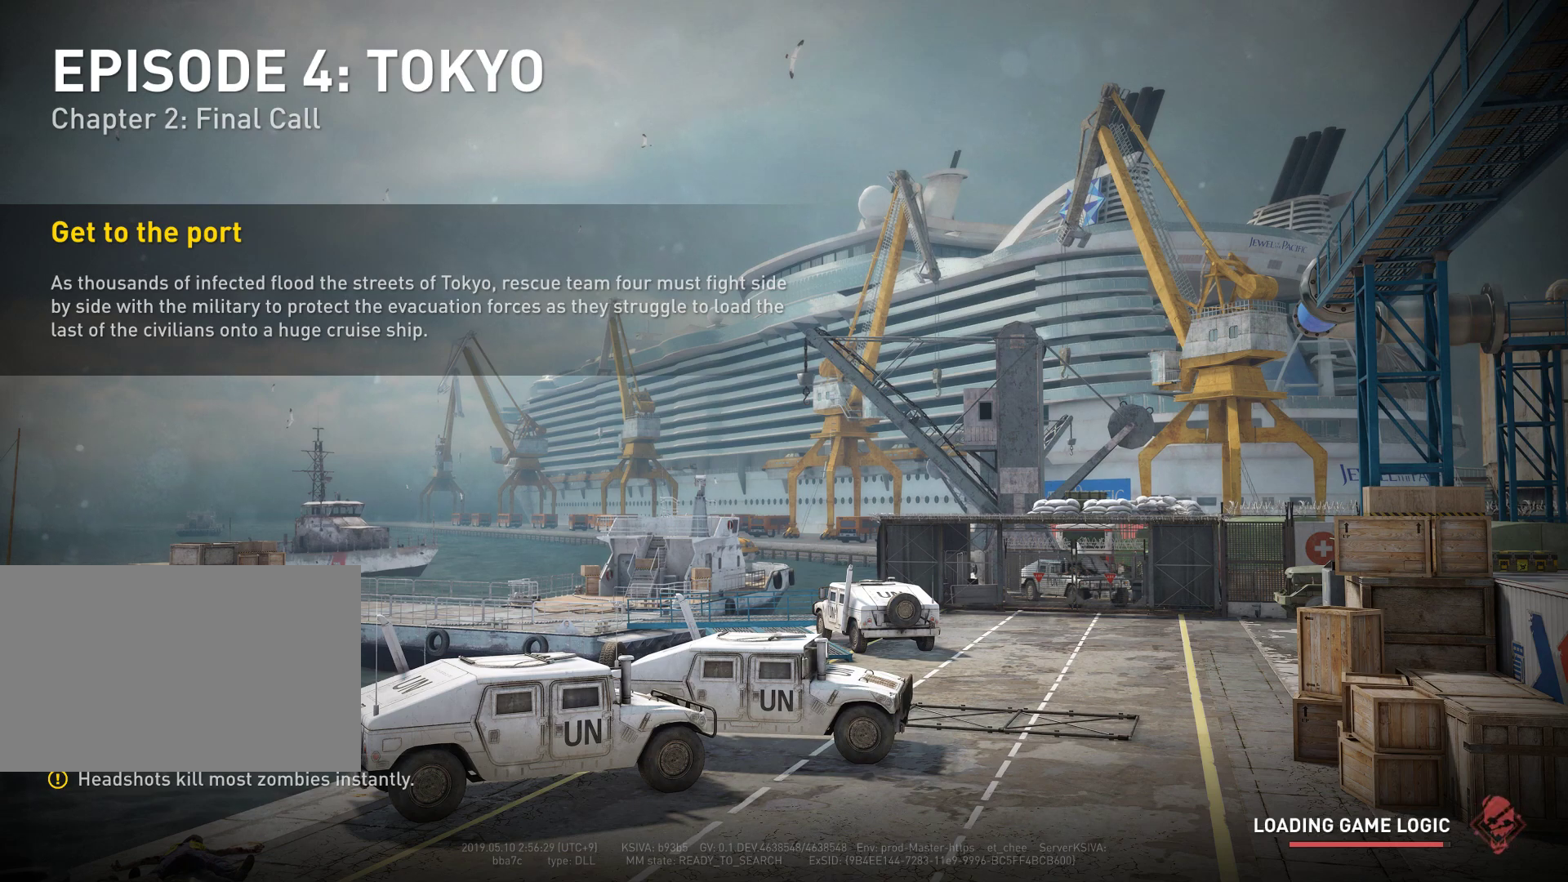
{"keys": [], "mouse": [], "mouse_move": "still", "events": [[33, "mouse_left", "down"], [133, "mouse_left", "up"]]}
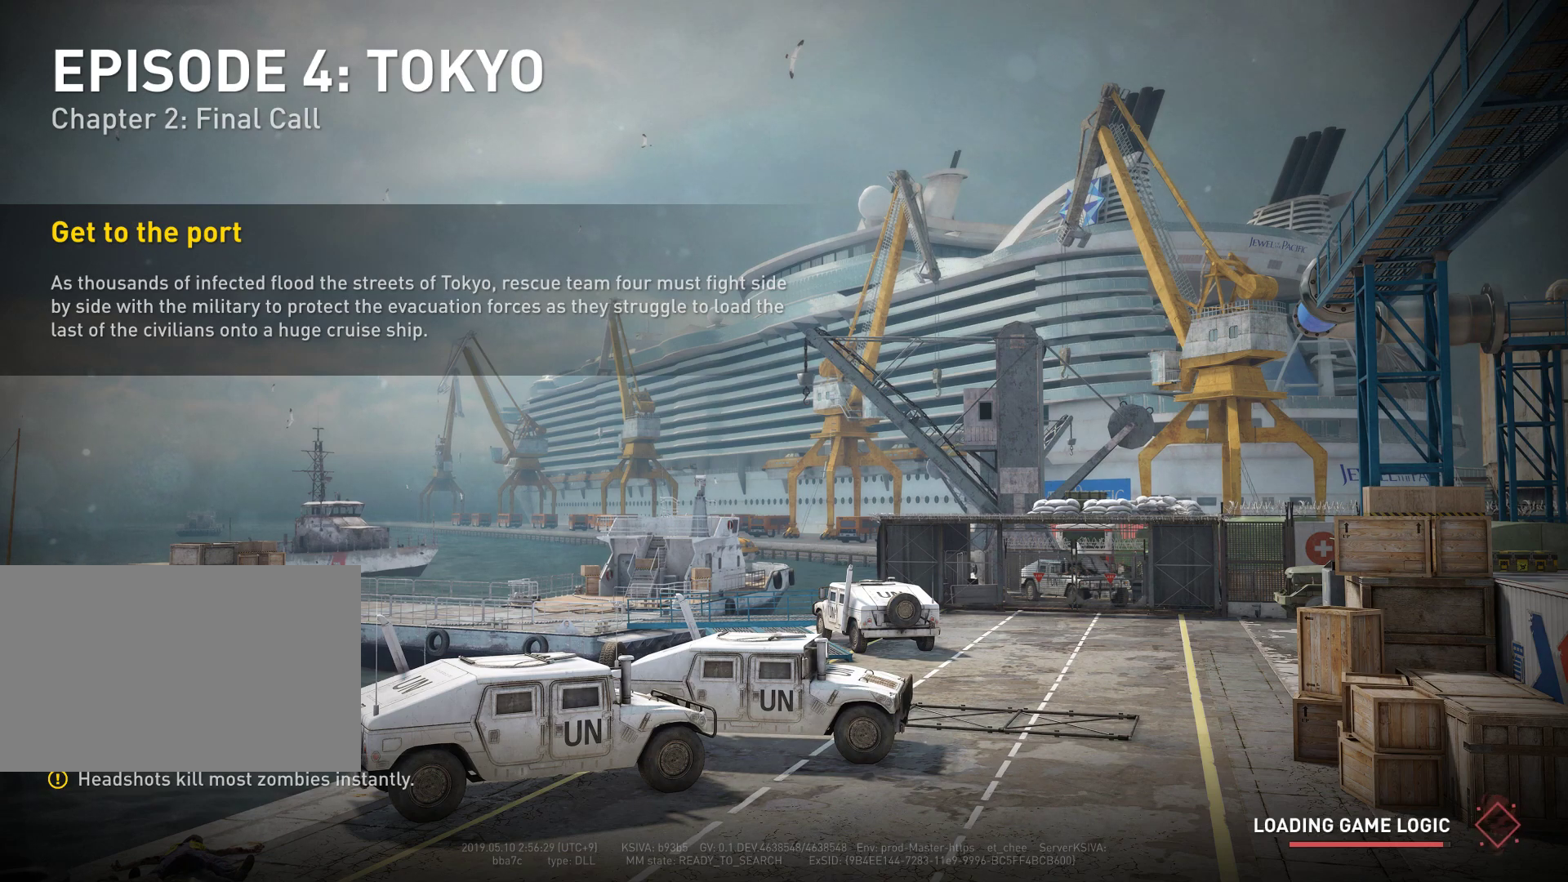
{"keys": [], "mouse": [], "mouse_move": "still", "events": [[283, "mouse_left", "down"], [383, "mouse_left", "up"]]}
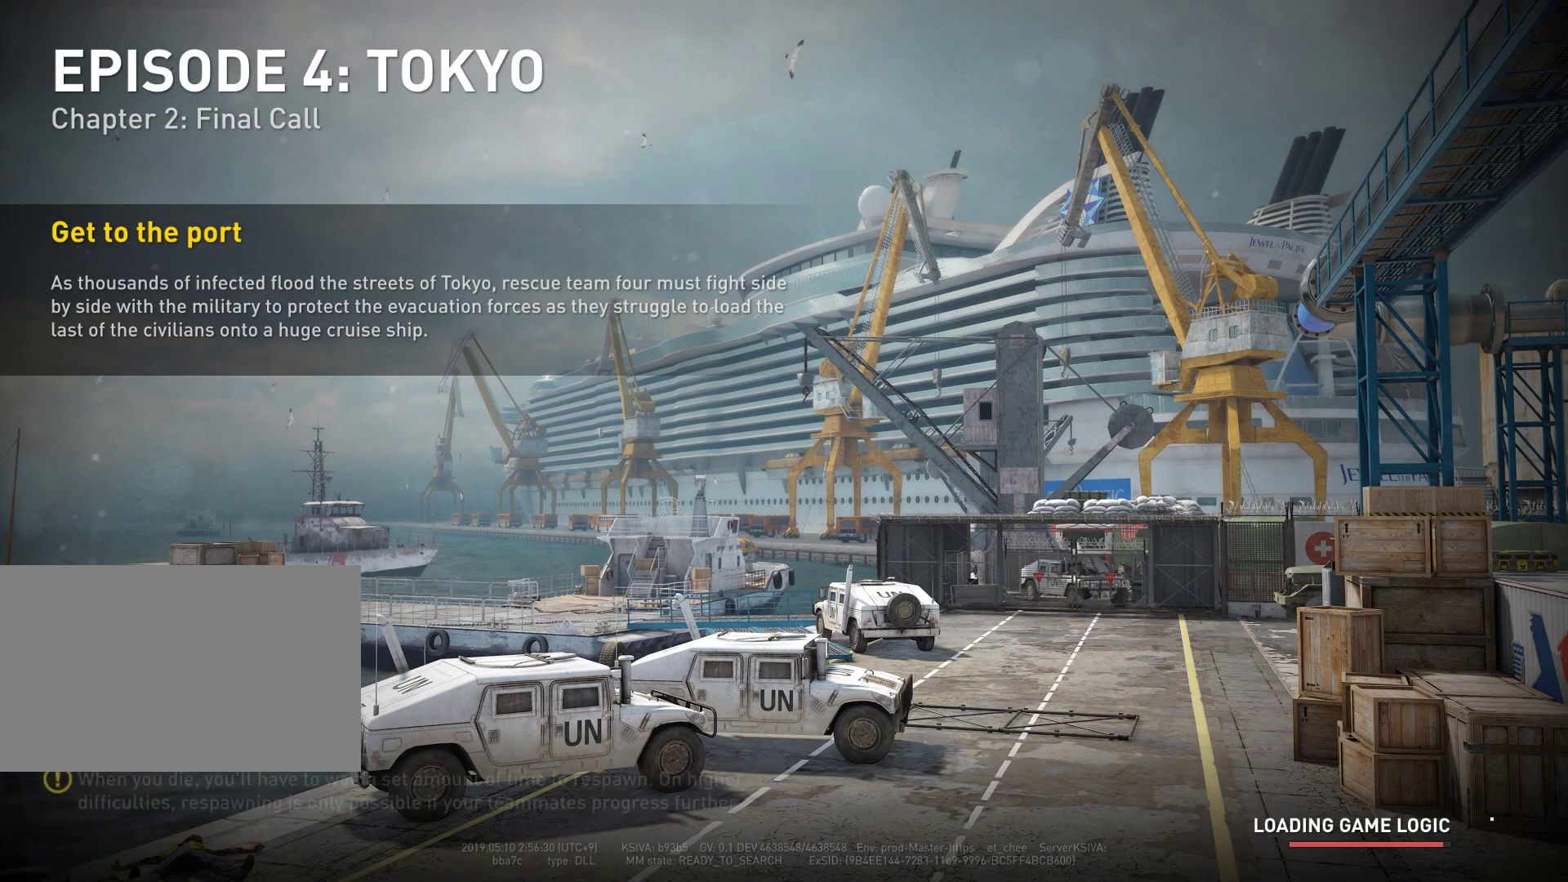
{"keys": [], "mouse": [], "mouse_move": "still", "events": []}
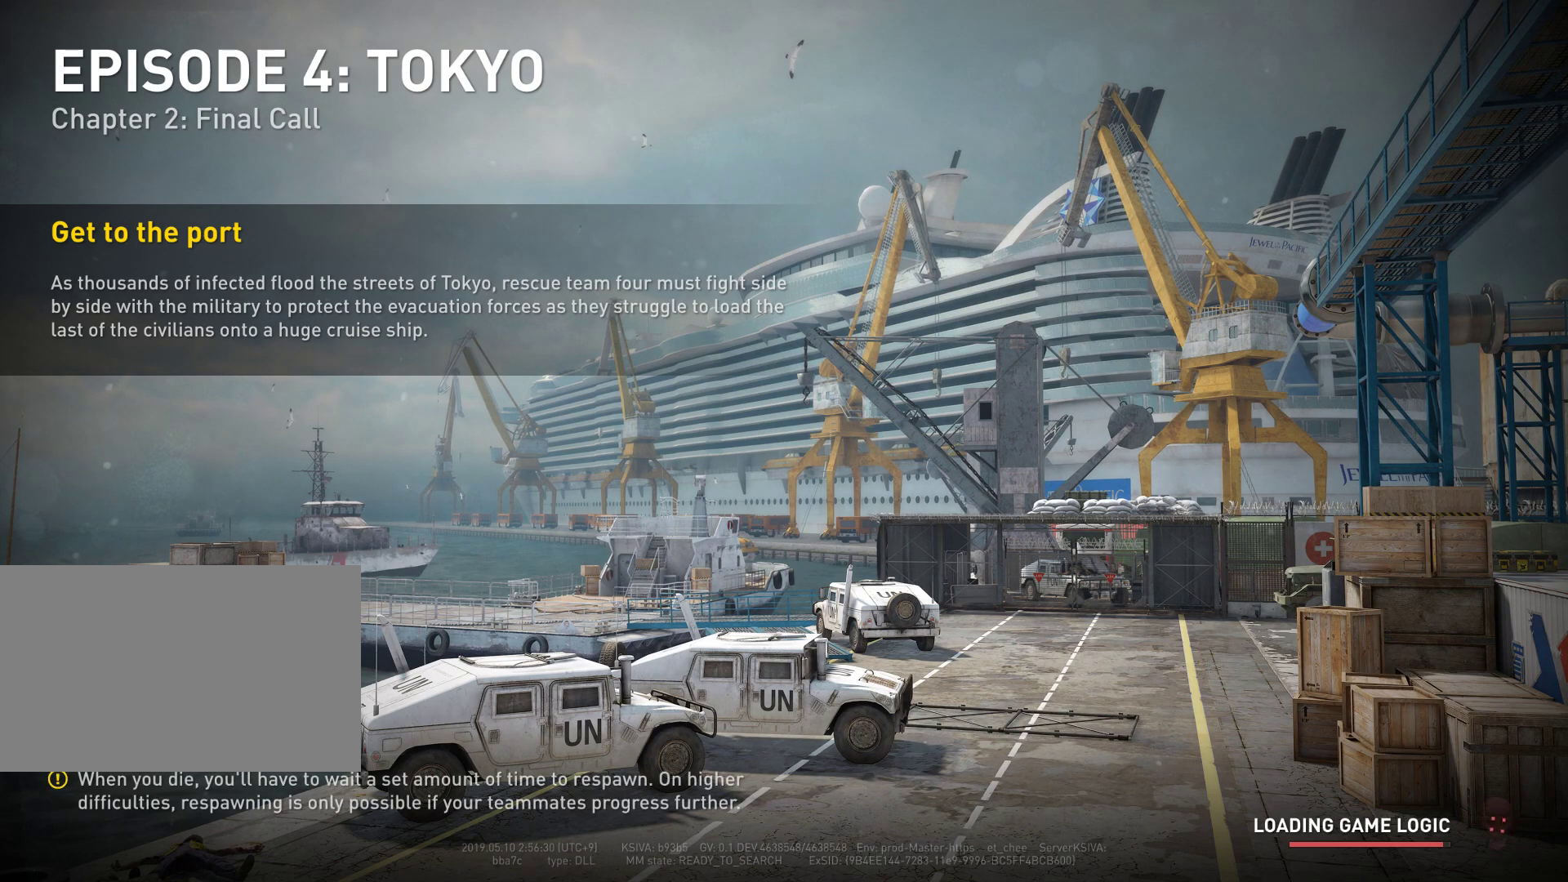
{"keys": [], "mouse": [], "mouse_move": "still", "events": []}
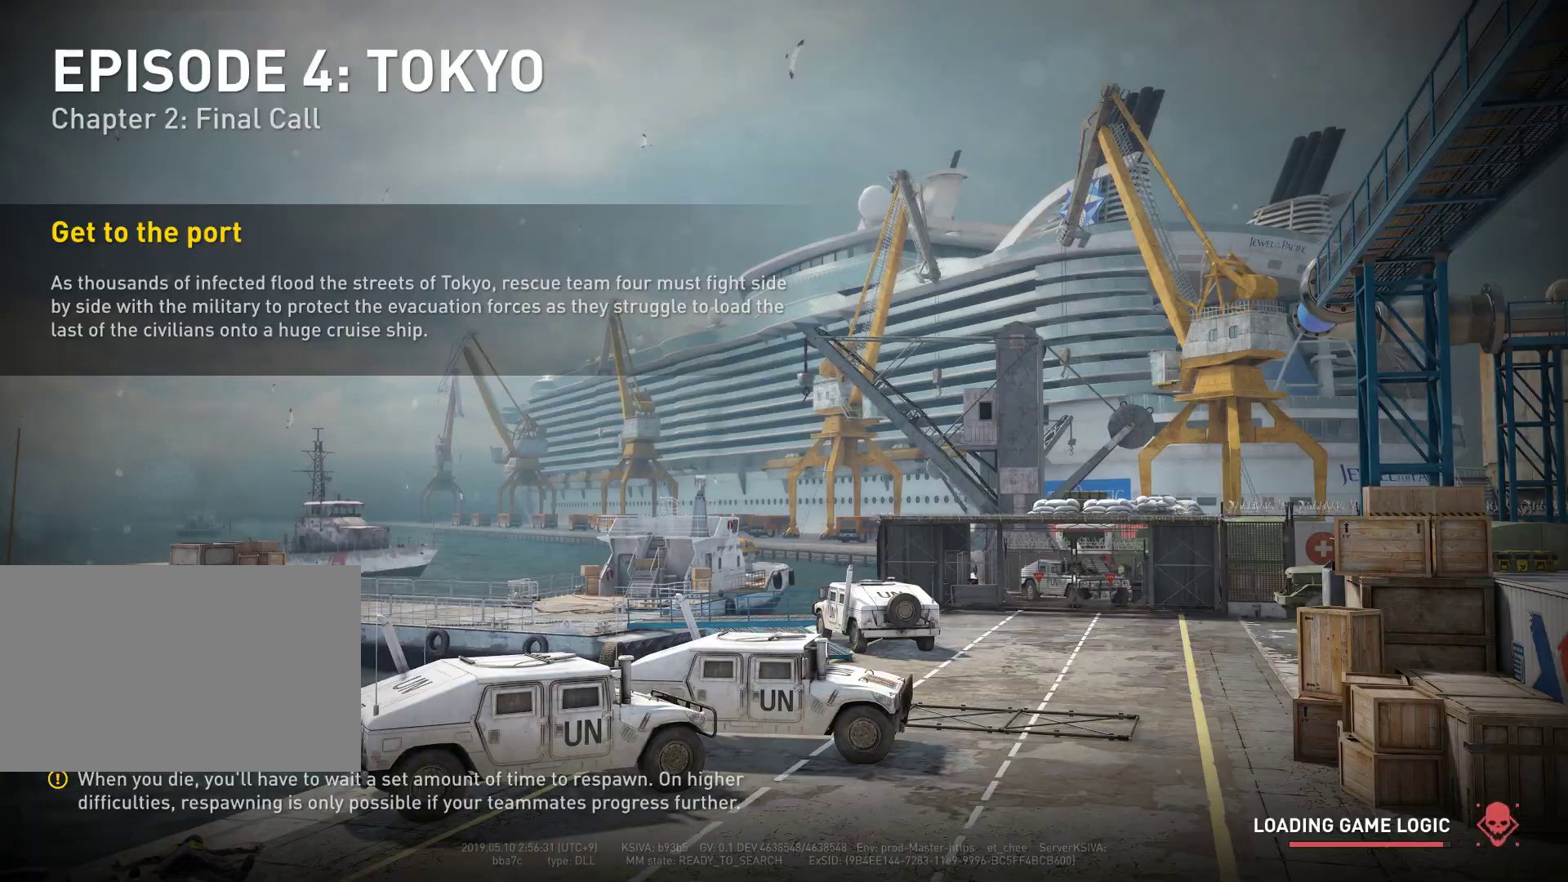
{"keys": ["a", "d", "s"], "mouse": [], "mouse_move": "still", "events": [[50, "a", "down"], [150, "a", "up"], [150, "d", "down"], [150, "s", "down"], [233, "d", "up"], [233, "s", "up"], [283, "a", "down"], [333, "a", "up"], [417, "a", "down"], [467, "d", "down"], [467, "s", "down"]]}